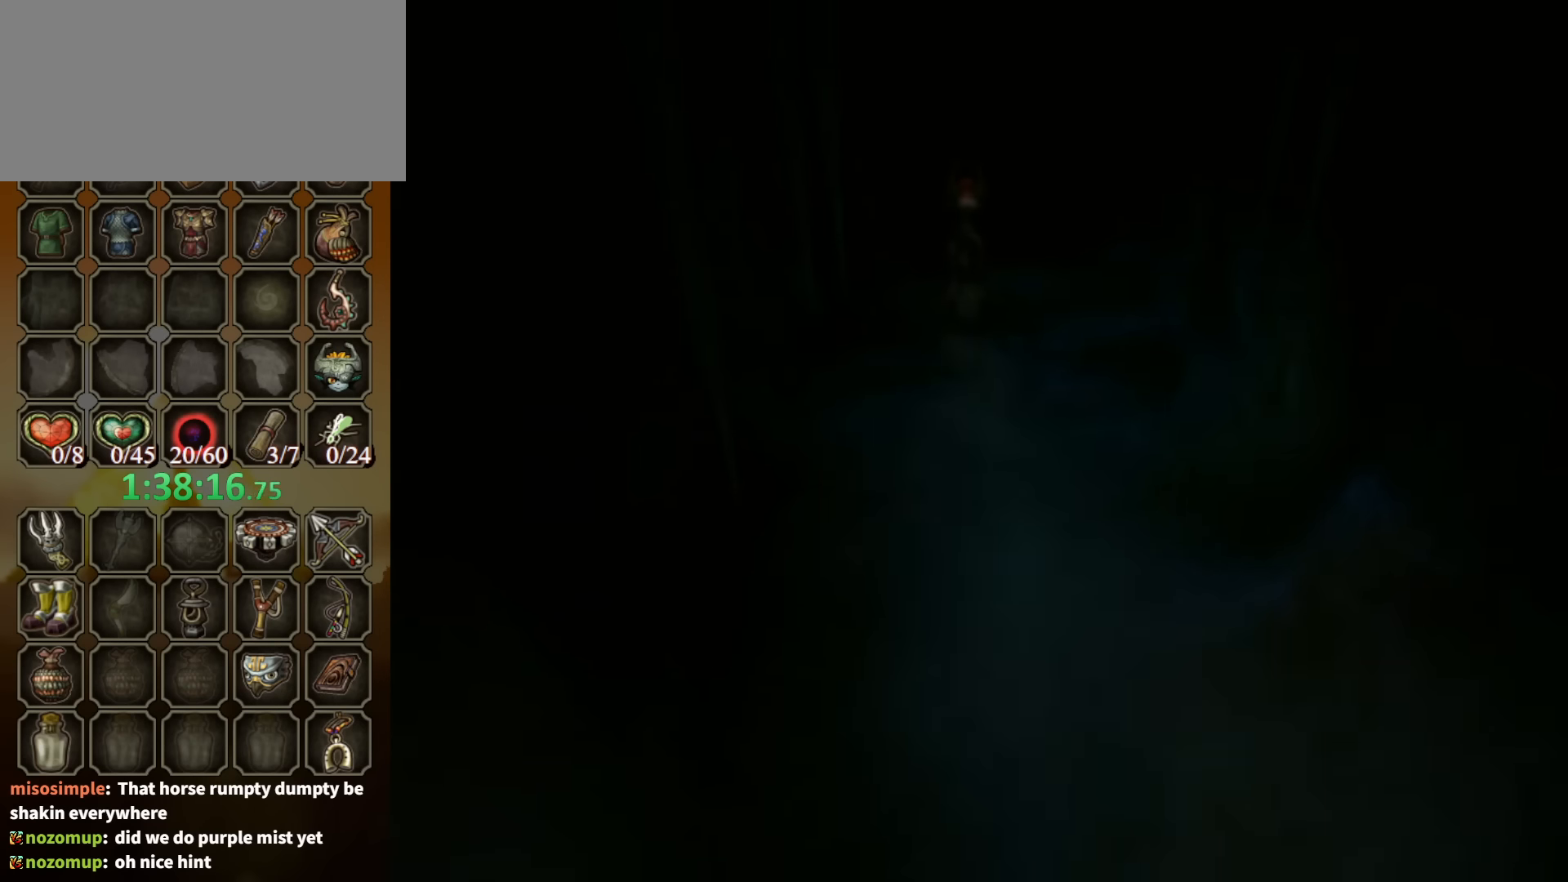
Gameplay with a controller (Nintendo layout); each line is a JSON object with the inputs held at the frame after it. "events" lists button and stick changes between this image and that frame as [ms after this image, input, new state], when the widget could be followed in between. Not read: L3 R3.
{"buttons": [], "left_stick": "center", "right_stick": "center", "events": []}
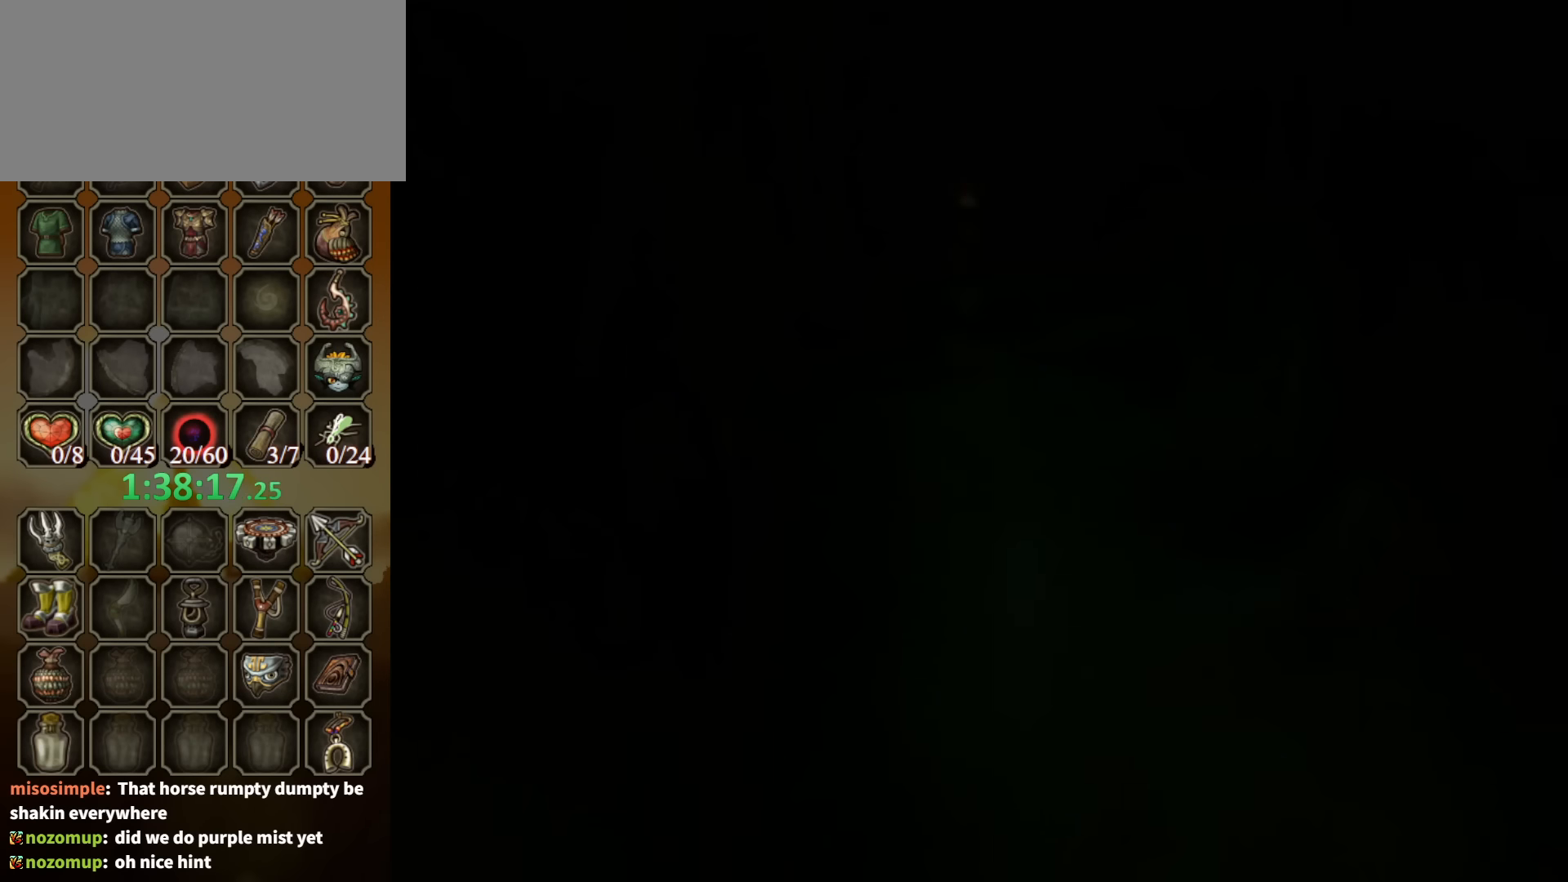
{"buttons": [], "left_stick": "center", "right_stick": "center", "events": []}
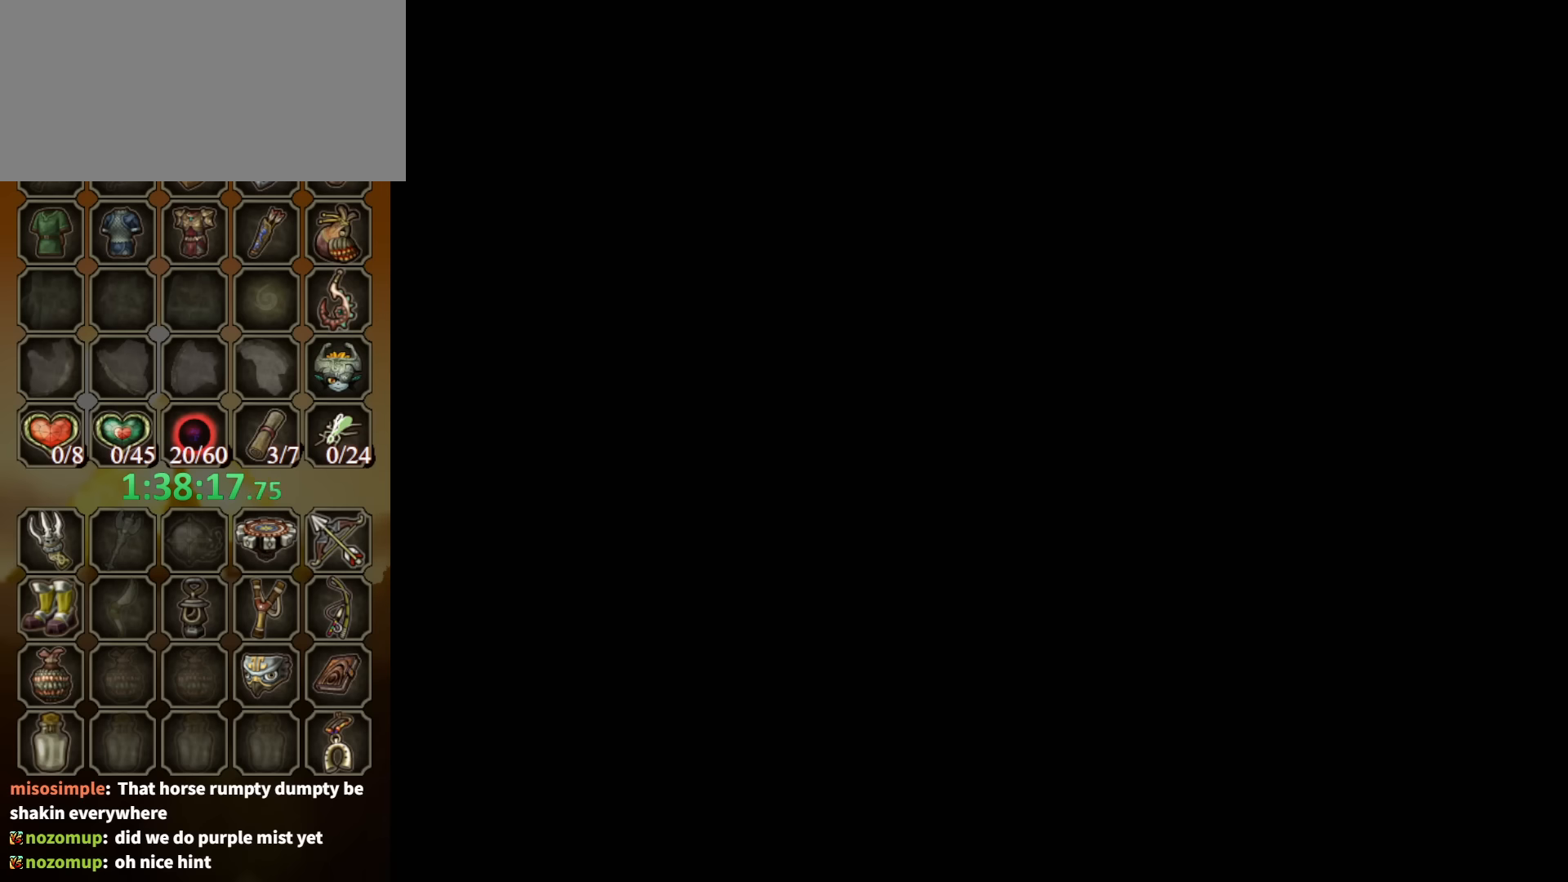
{"buttons": [], "left_stick": "up", "right_stick": "center", "events": [[300, "left_stick", "up"]]}
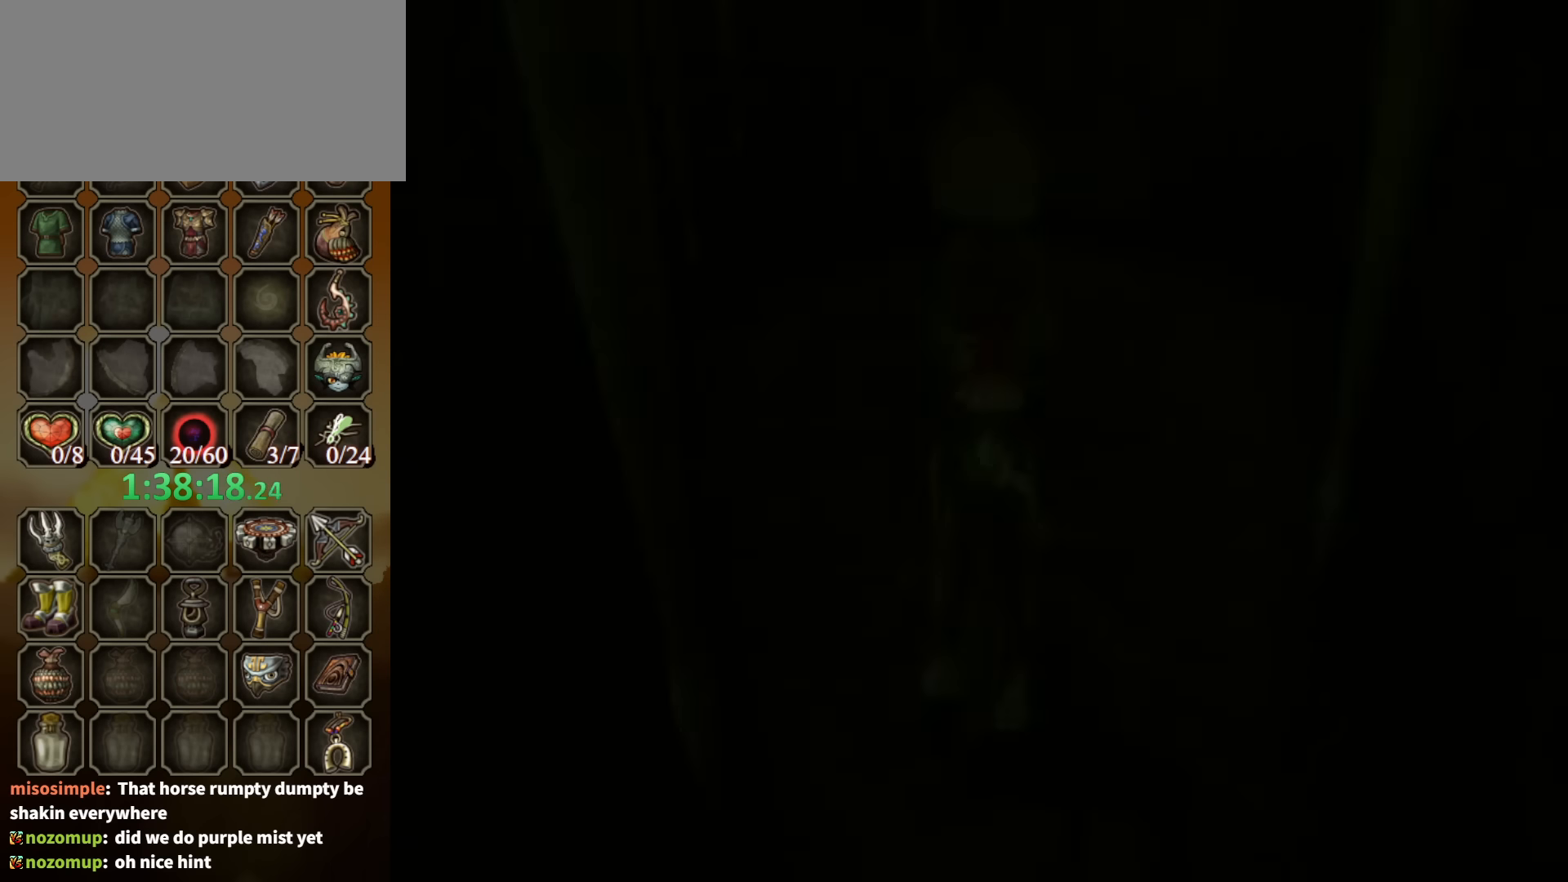
{"buttons": [], "left_stick": "up", "right_stick": "center", "events": []}
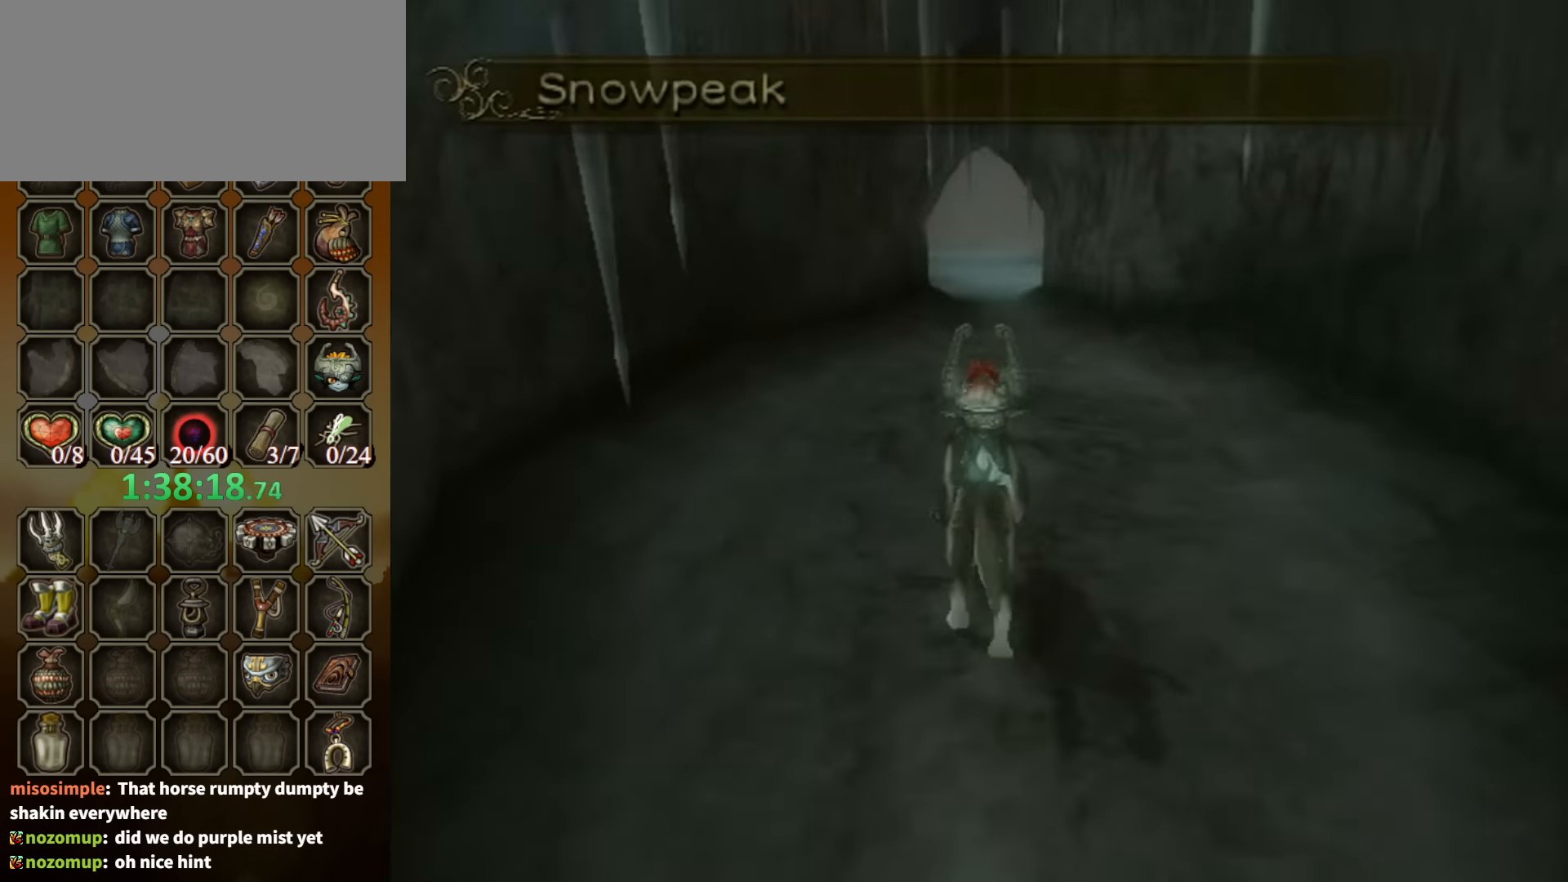
{"buttons": [], "left_stick": "up", "right_stick": "center", "events": [[34, "A", "down"], [100, "A", "up"], [200, "A", "down"], [267, "A", "up"], [367, "A", "down"], [400, "A", "up"], [467, "A", "down"], [500, "A", "up"]]}
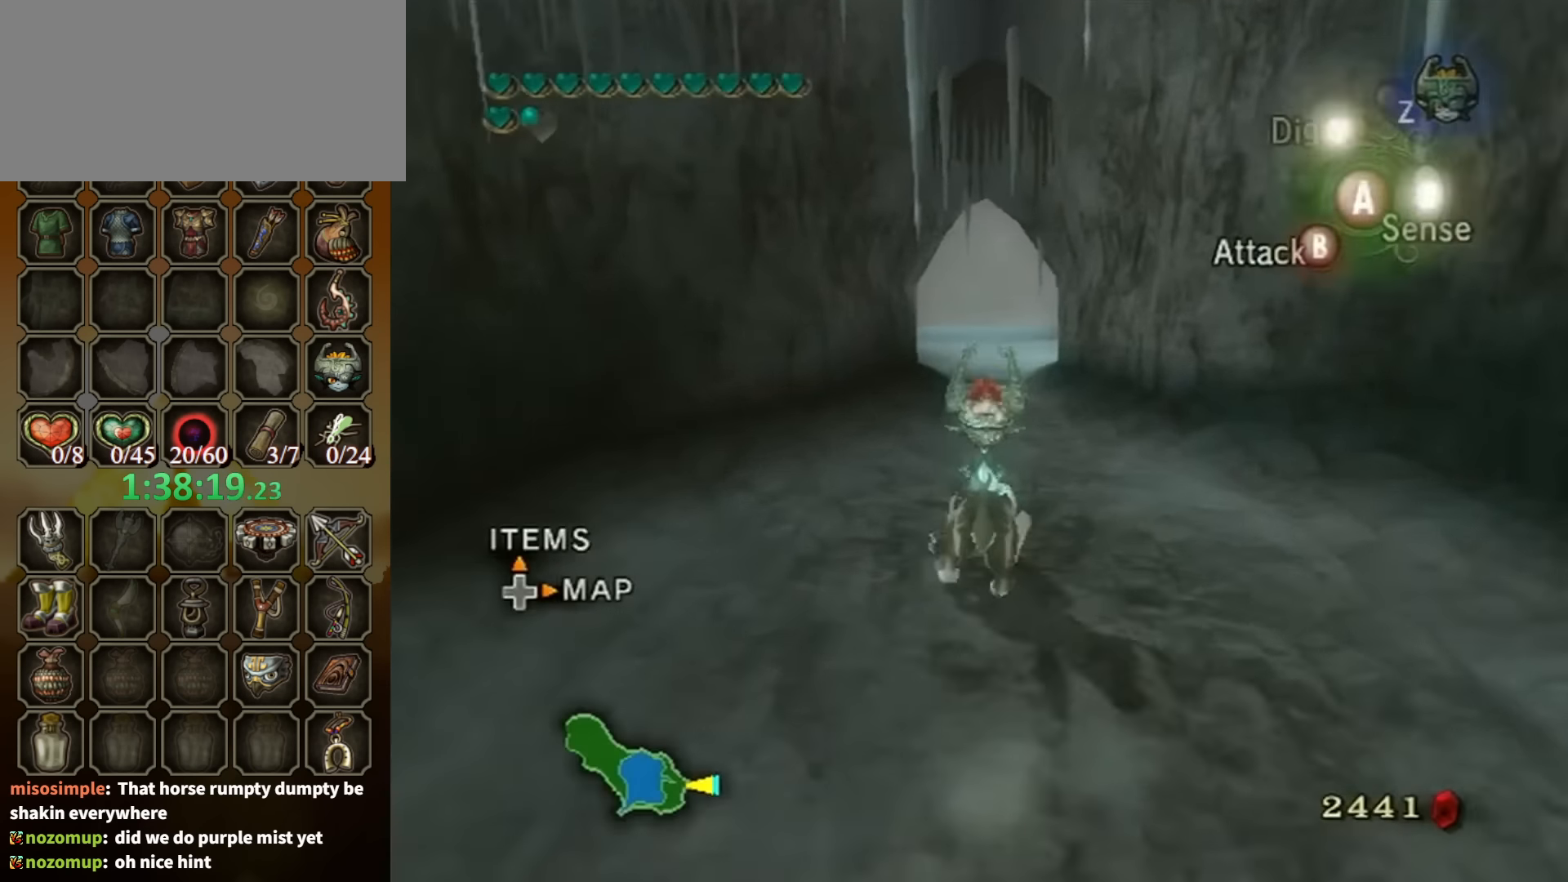
{"buttons": [], "left_stick": "up", "right_stick": "center", "events": [[67, "A", "down"], [134, "A", "up"], [200, "A", "down"], [267, "A", "up"]]}
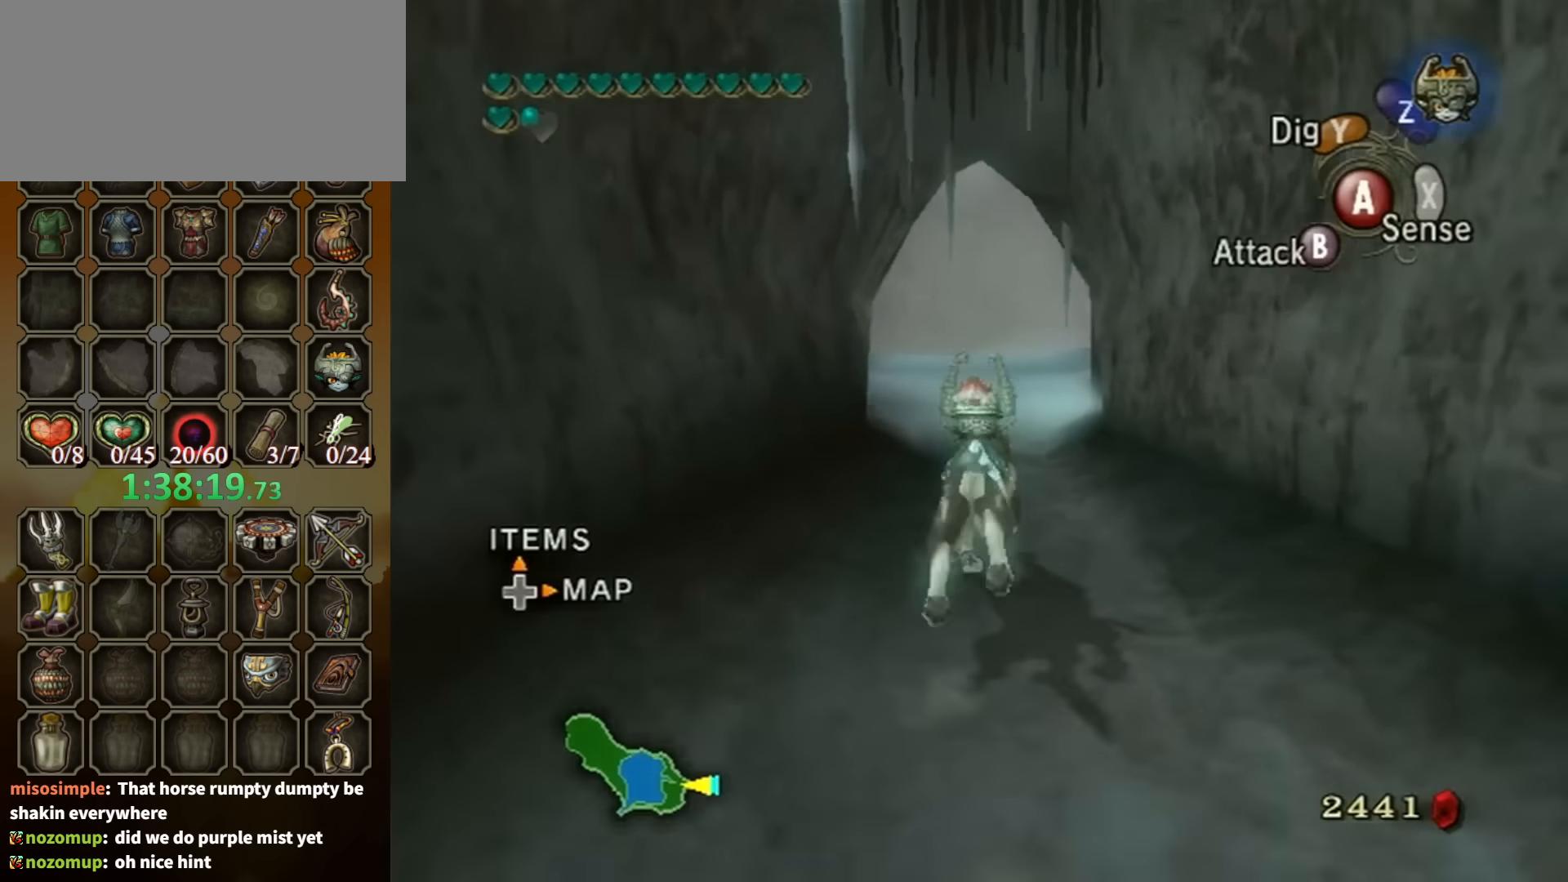
{"buttons": [], "left_stick": "up", "right_stick": "down", "events": [[500, "right_stick", "down"]]}
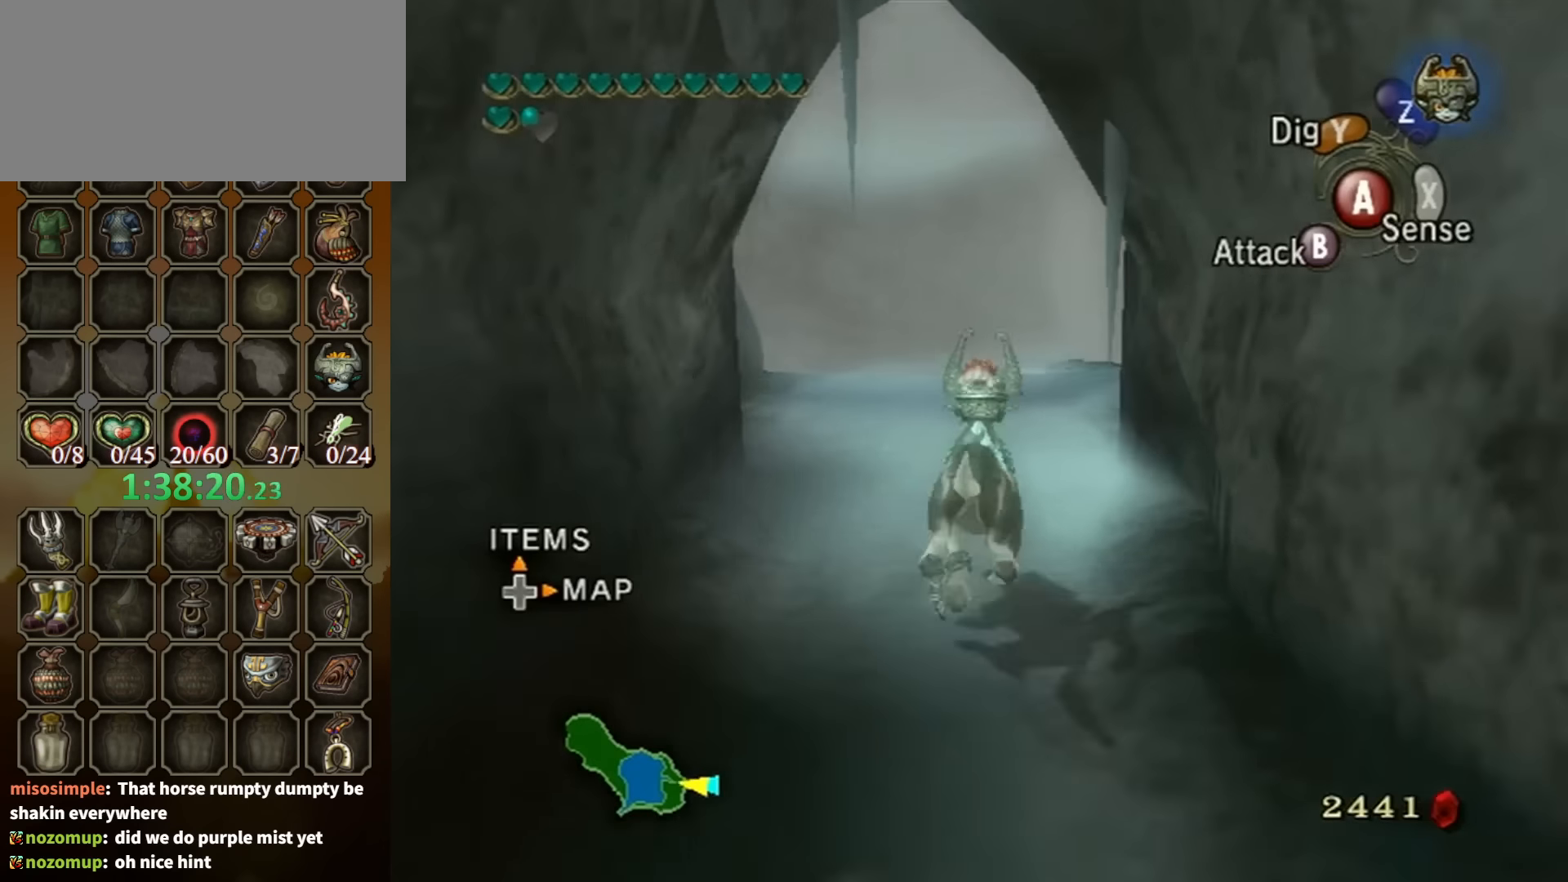
{"buttons": ["A"], "left_stick": "up", "right_stick": "center", "events": [[134, "right_stick", "center"], [434, "A", "down"]]}
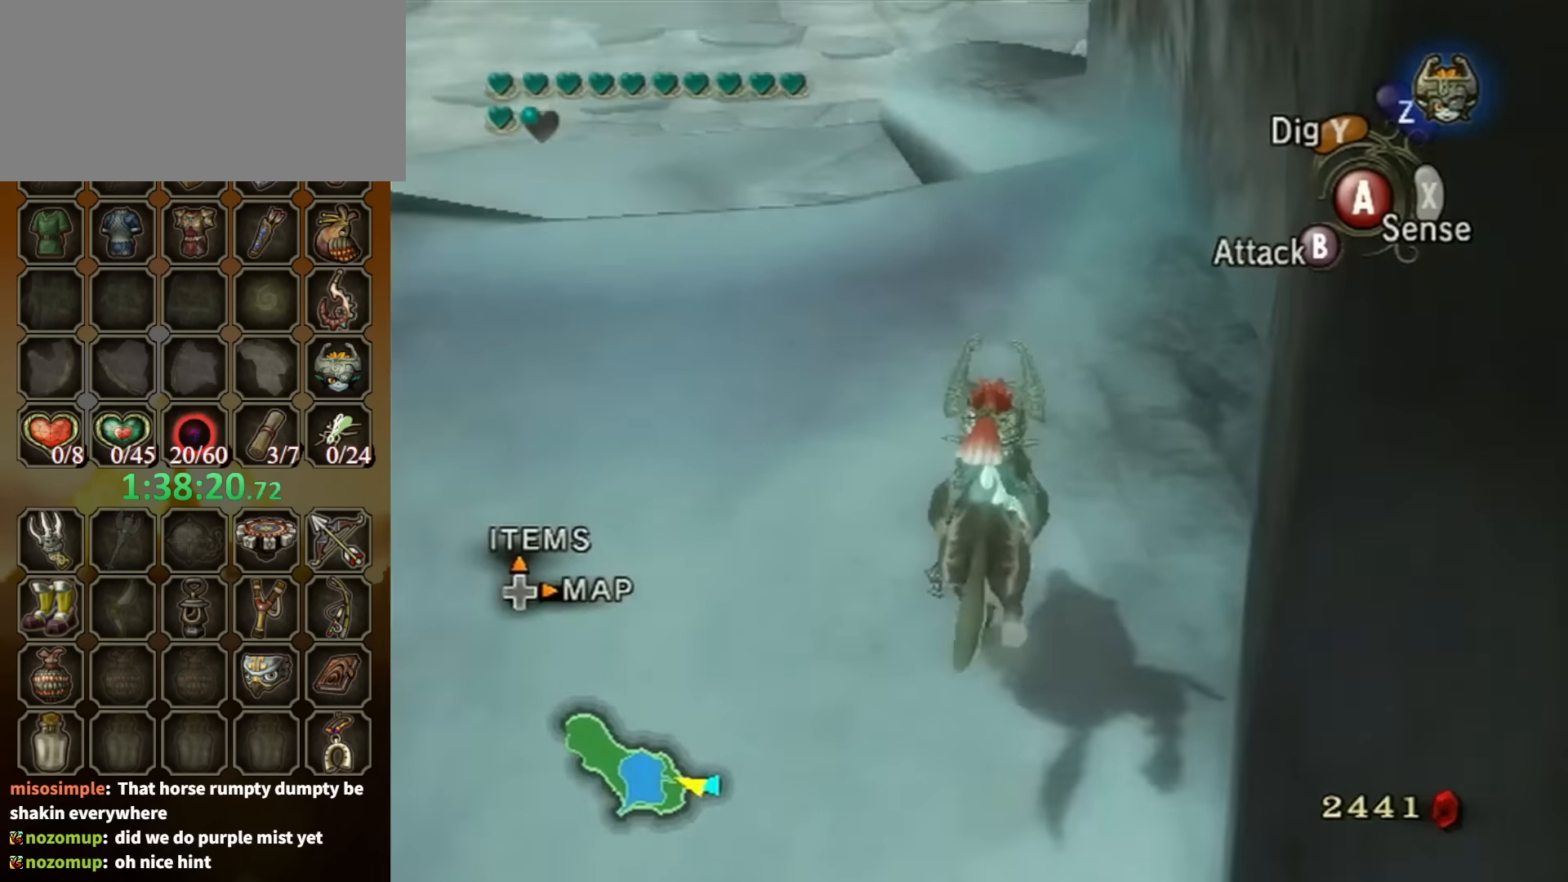
{"buttons": [], "left_stick": "up", "right_stick": "center", "events": [[34, "A", "up"], [100, "A", "down"], [167, "A", "up"], [267, "A", "down"], [334, "A", "up"], [434, "A", "down"], [500, "A", "up"]]}
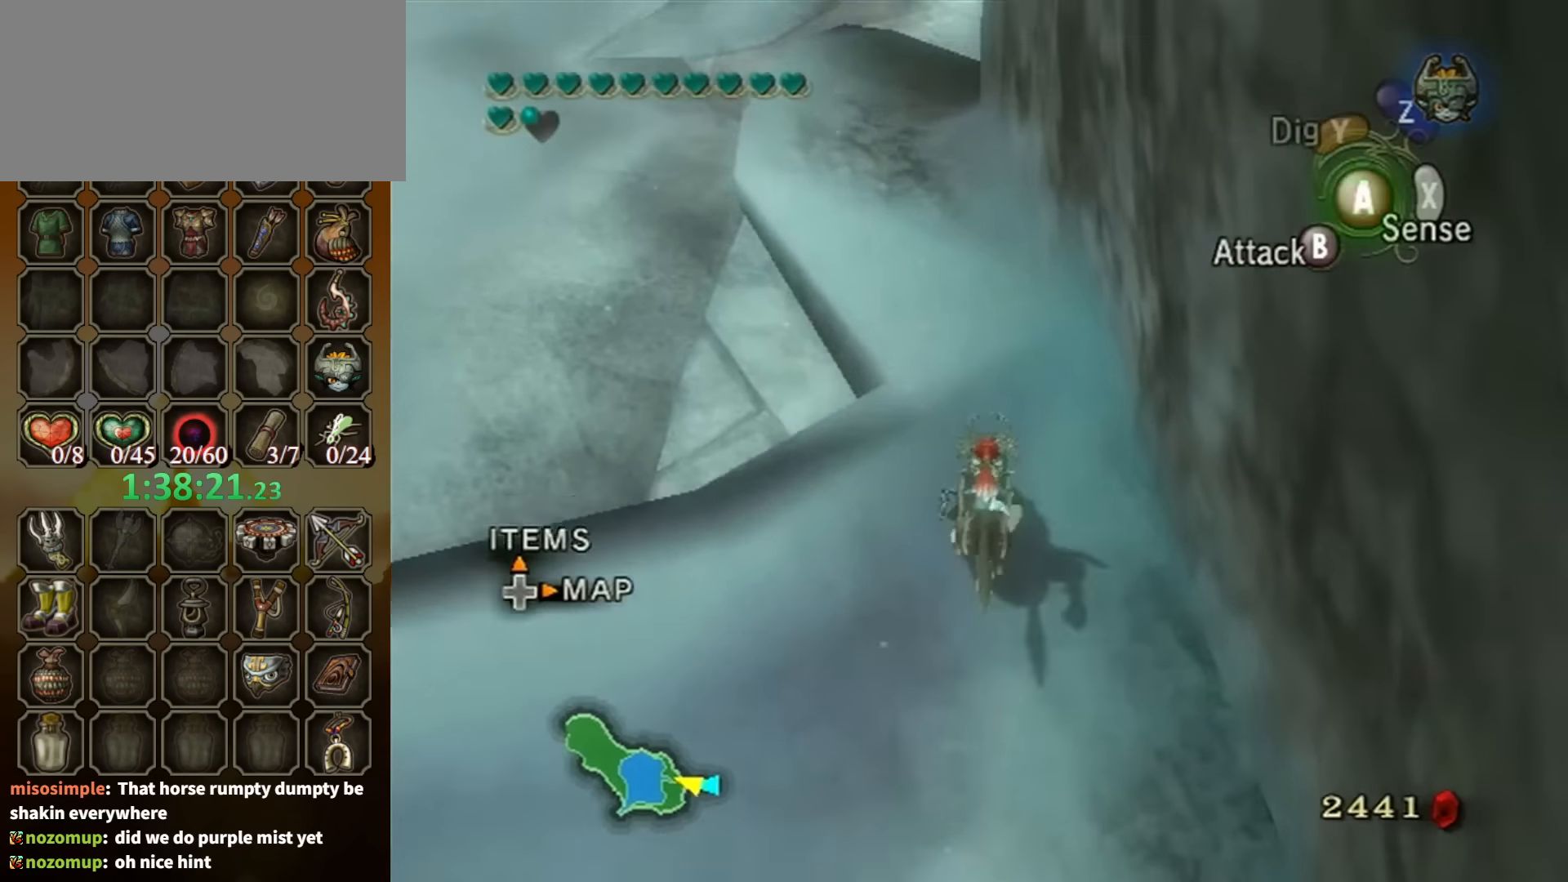
{"buttons": [], "left_stick": "up", "right_stick": "center", "events": [[67, "A", "down"], [134, "A", "up"], [200, "A", "down"], [267, "A", "up"], [334, "A", "down"], [434, "A", "up"]]}
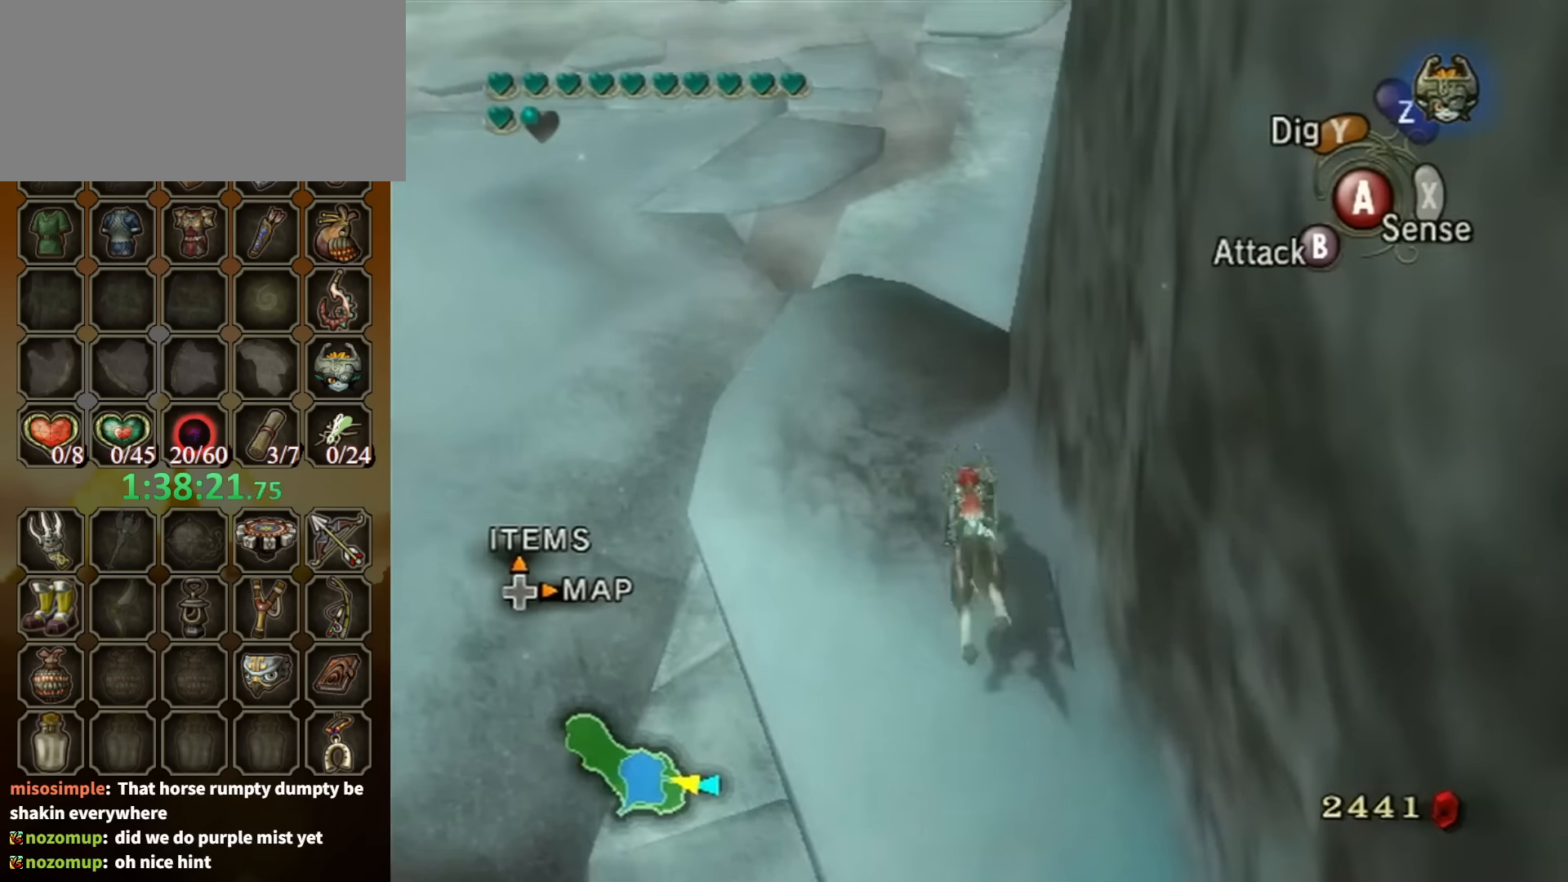
{"buttons": [], "left_stick": "up", "right_stick": "center", "events": [[334, "right_stick", "up"], [500, "right_stick", "center"]]}
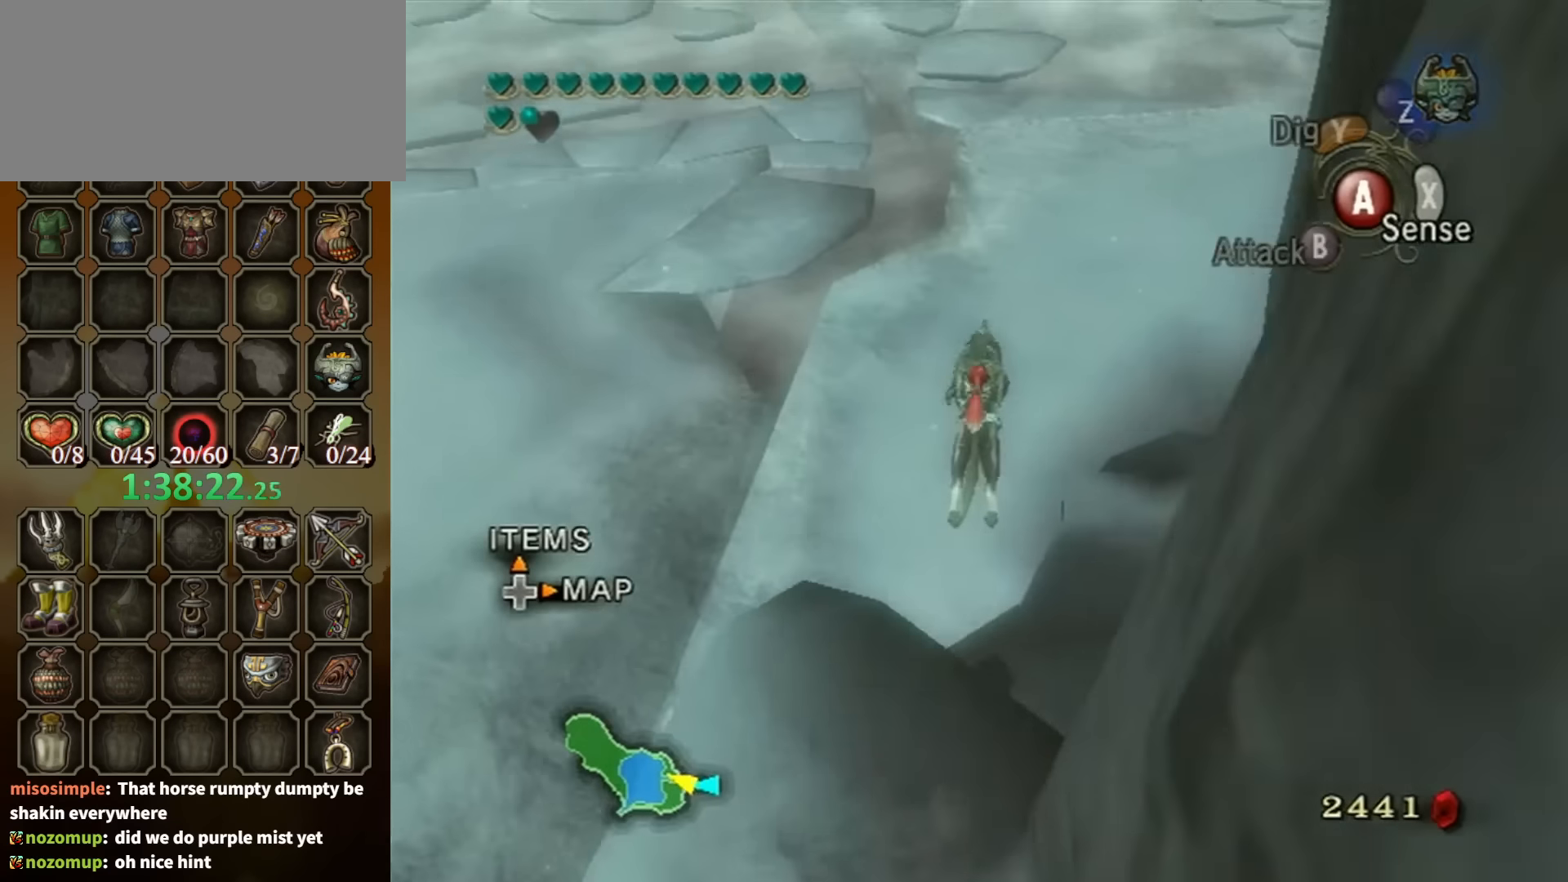
{"buttons": [], "left_stick": "up", "right_stick": "center", "events": []}
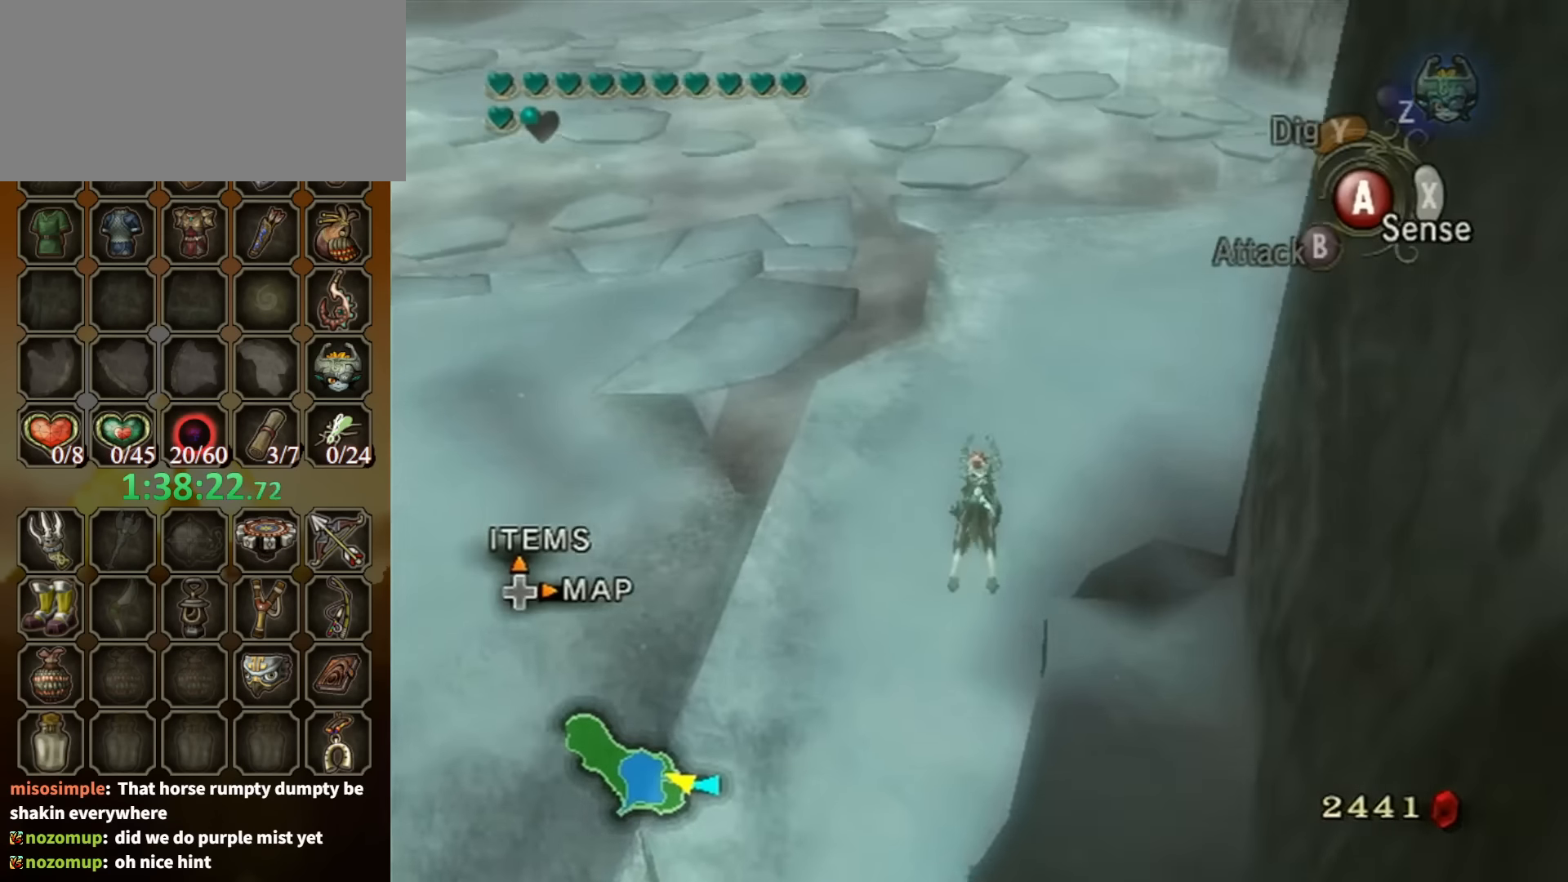
{"buttons": [], "left_stick": "up", "right_stick": "center", "events": []}
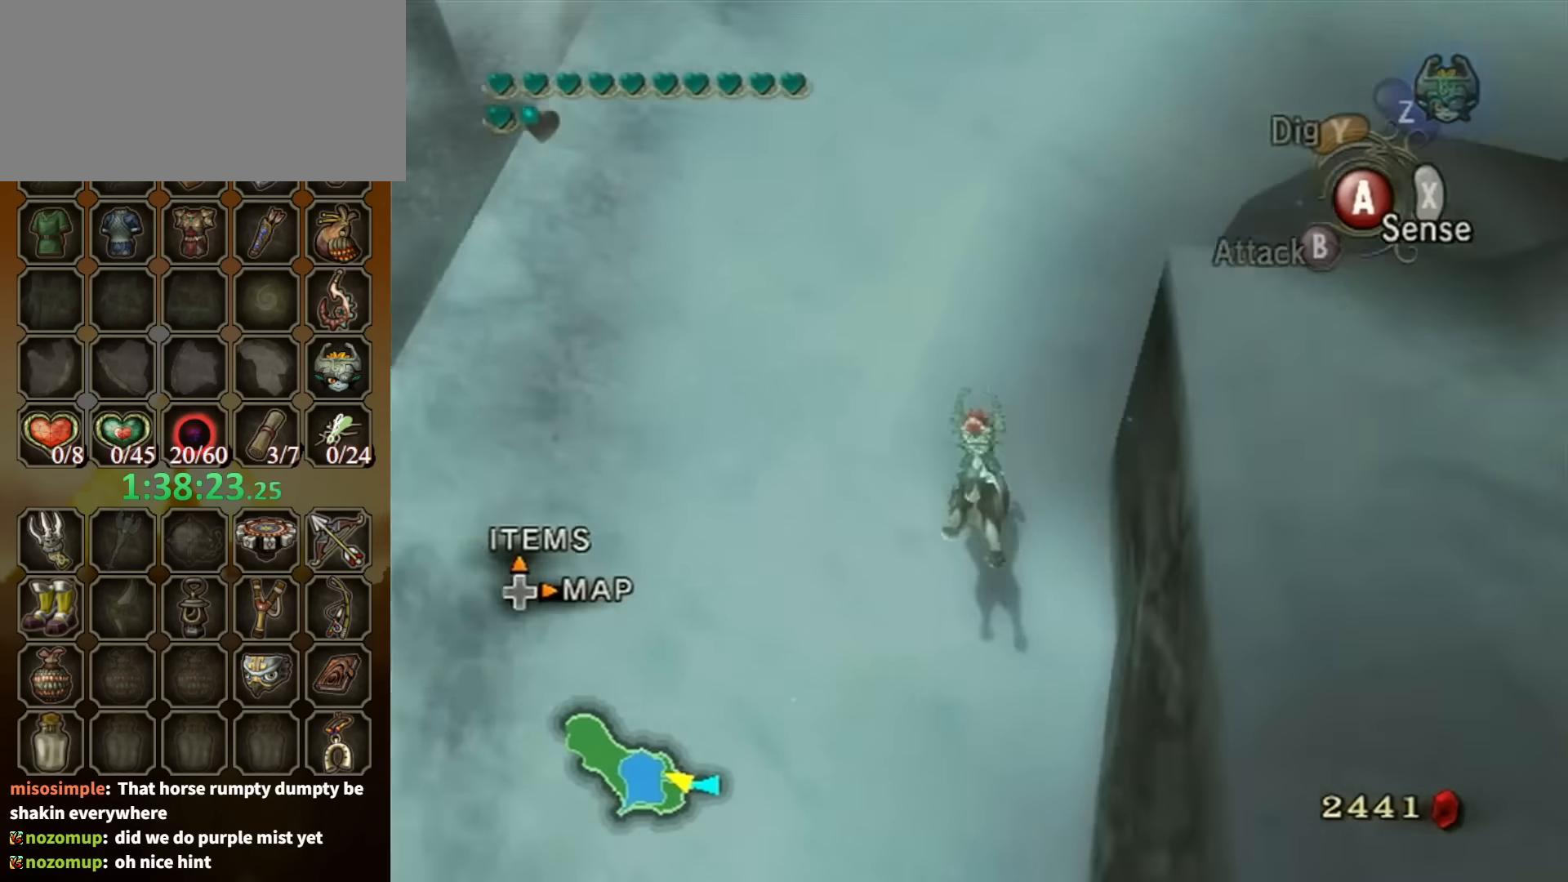
{"buttons": [], "left_stick": "up", "right_stick": "center", "events": [[200, "A", "down"], [267, "A", "up"], [334, "A", "down"], [434, "A", "up"]]}
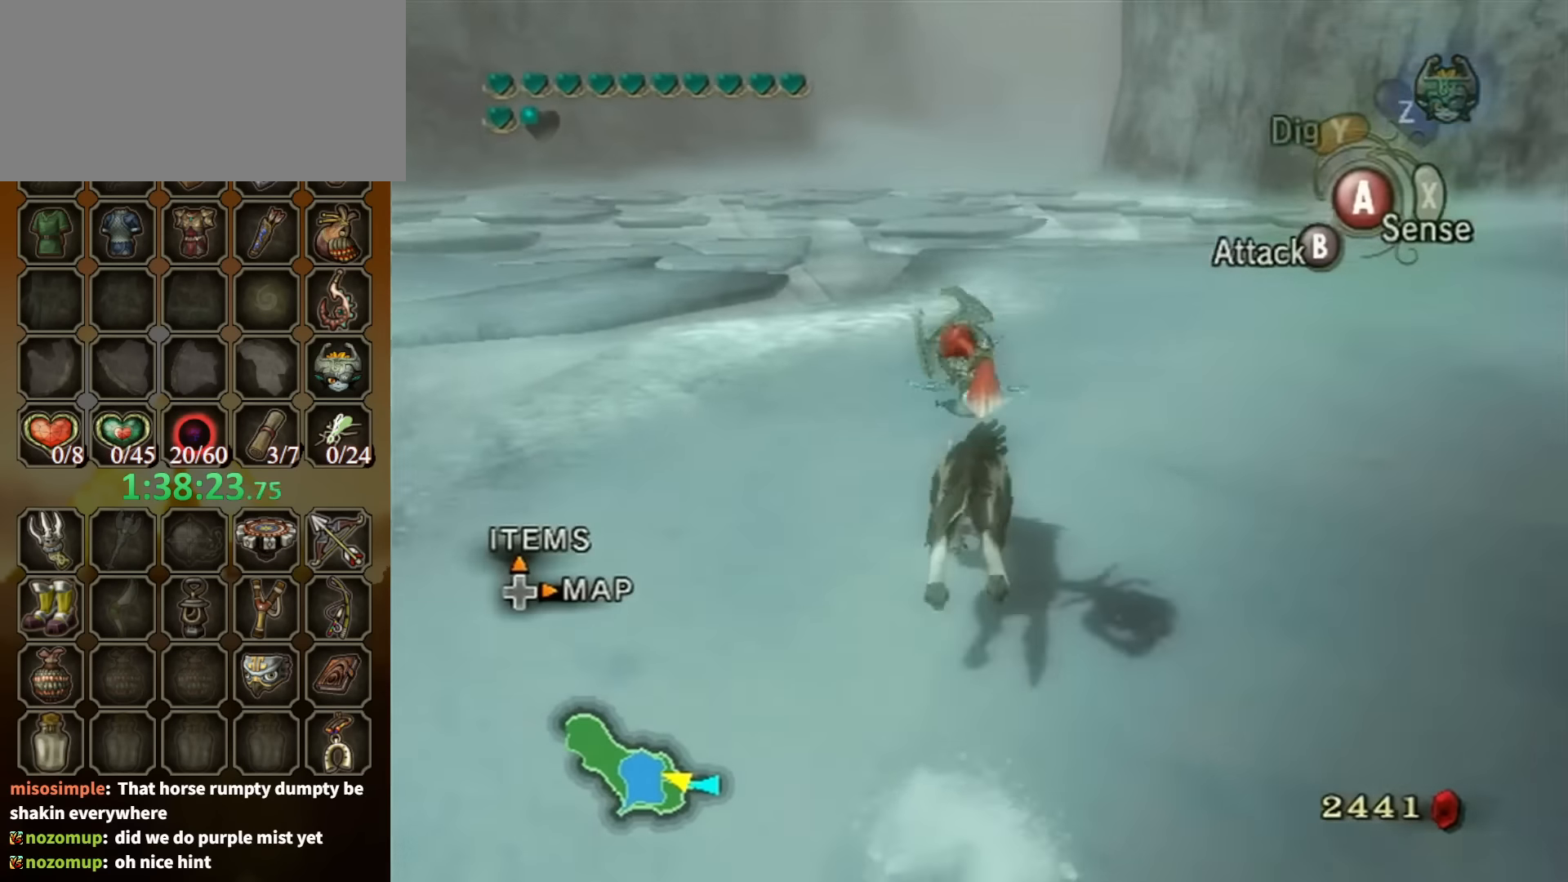
{"buttons": [], "left_stick": "up", "right_stick": "center", "events": []}
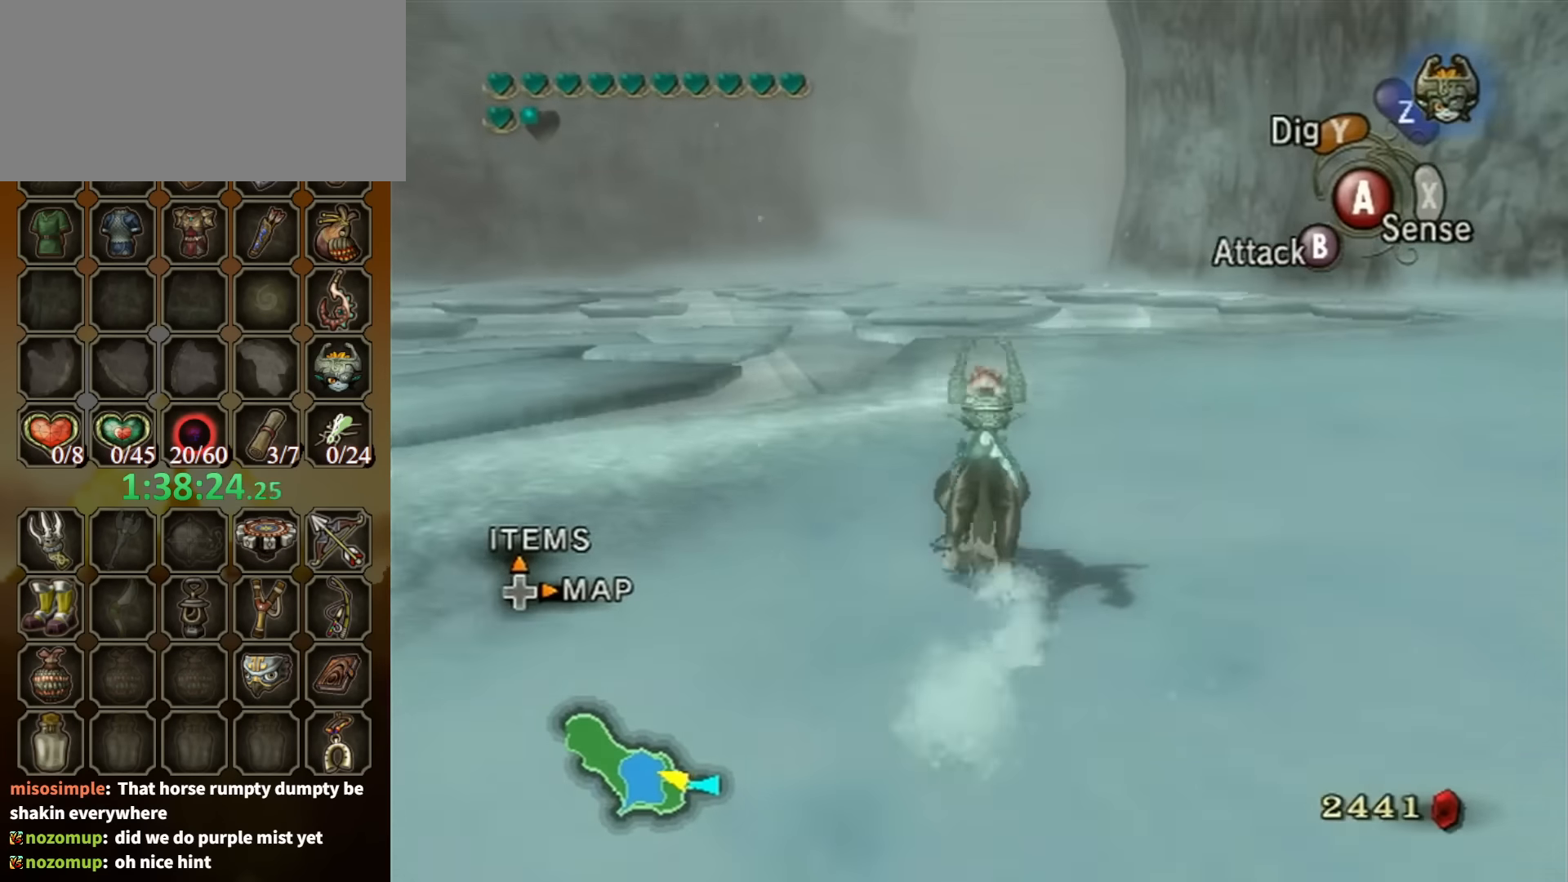
{"buttons": [], "left_stick": "up", "right_stick": "center", "events": []}
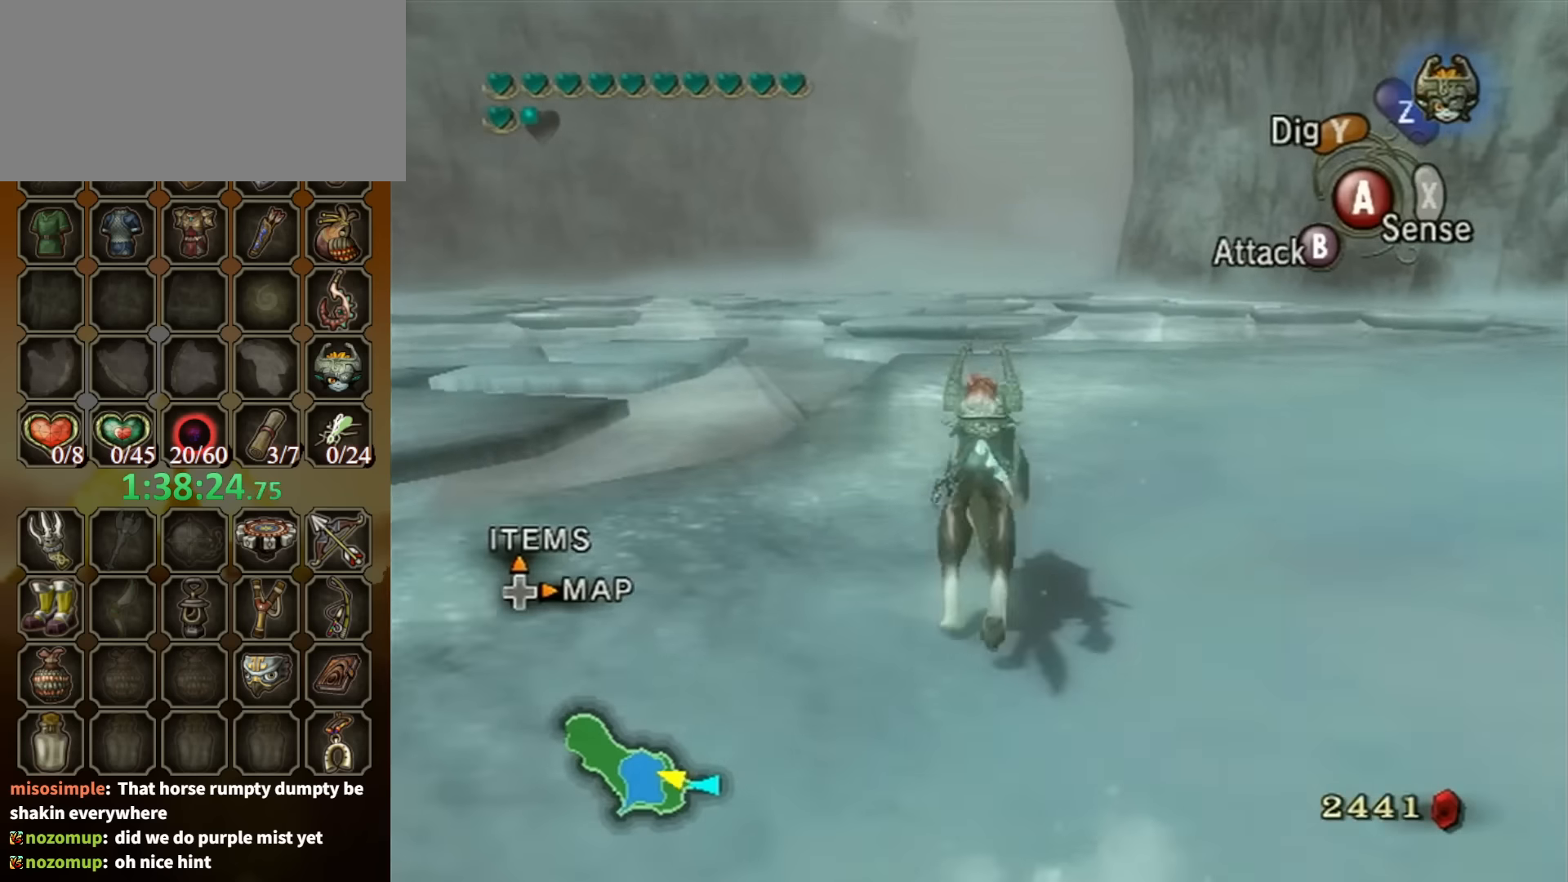
{"buttons": [], "left_stick": "up-right", "right_stick": "left", "events": [[100, "left_stick", "down-right"], [167, "right_stick", "left"], [200, "left_stick", "right"], [334, "left_stick", "up-right"]]}
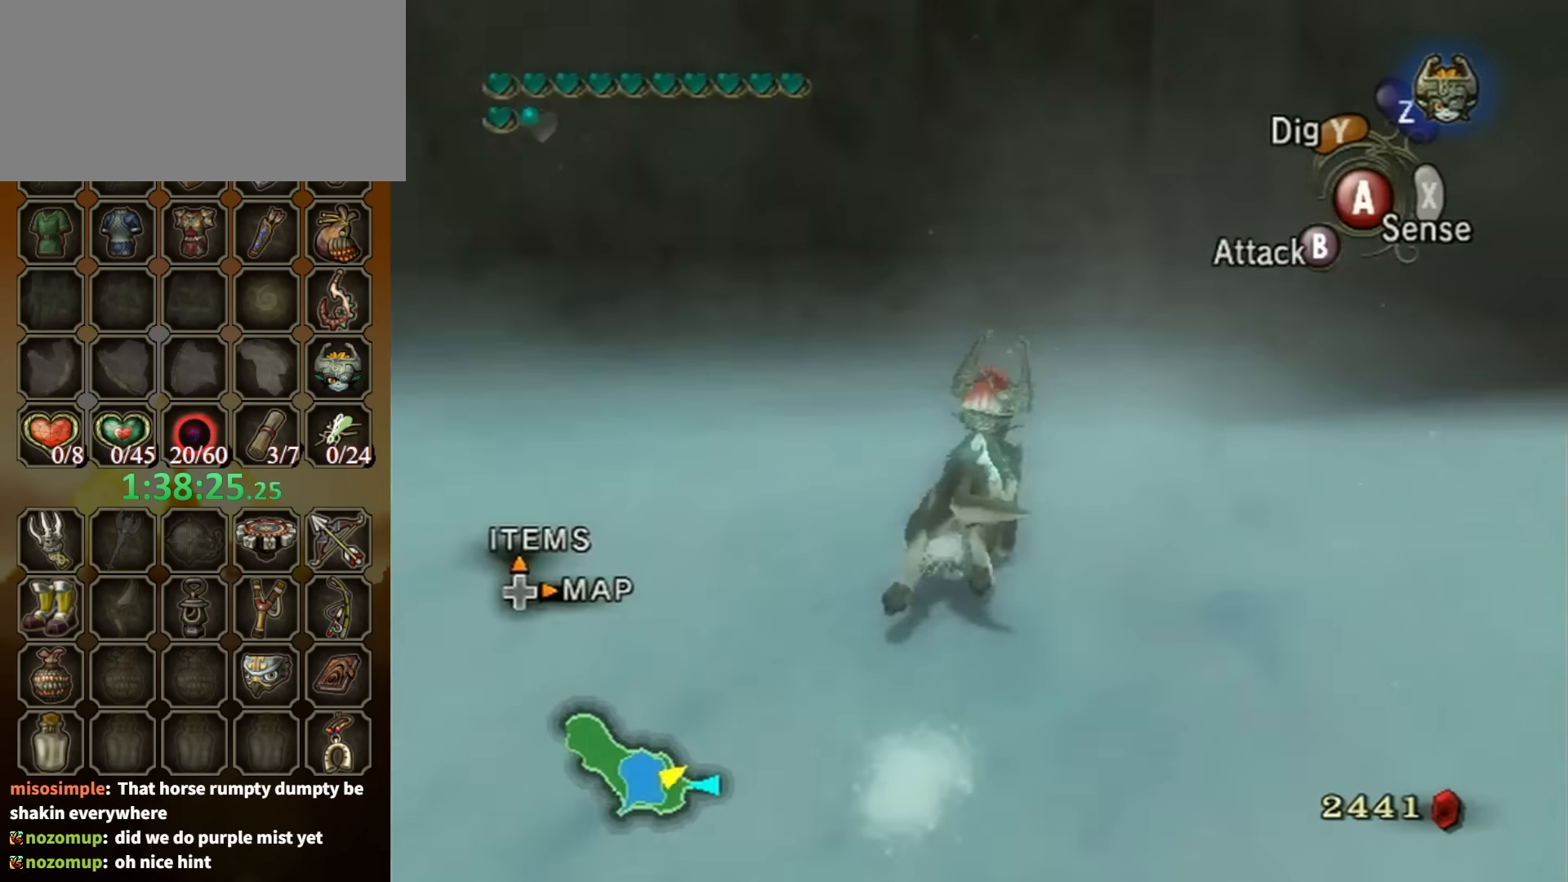
{"buttons": [], "left_stick": "center", "right_stick": "center", "events": [[134, "left_stick", "up"], [234, "right_stick", "center"], [334, "left_stick", "center"], [400, "left_stick", "up-right"], [500, "left_stick", "center"]]}
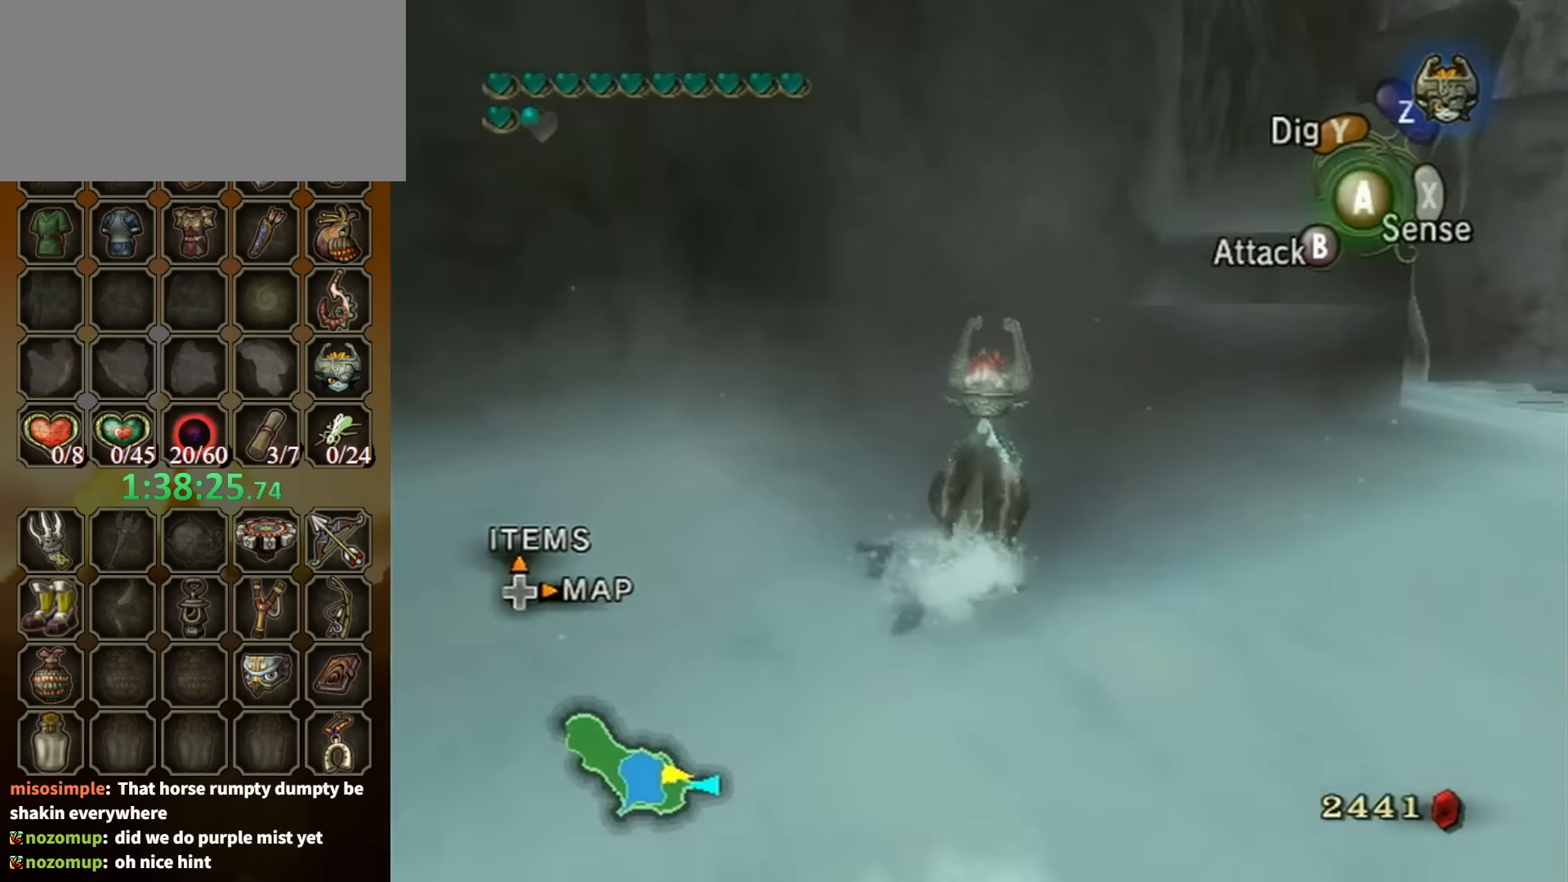
{"buttons": [], "left_stick": "up", "right_stick": "center", "events": [[100, "left_stick", "up-right"], [467, "left_stick", "up"]]}
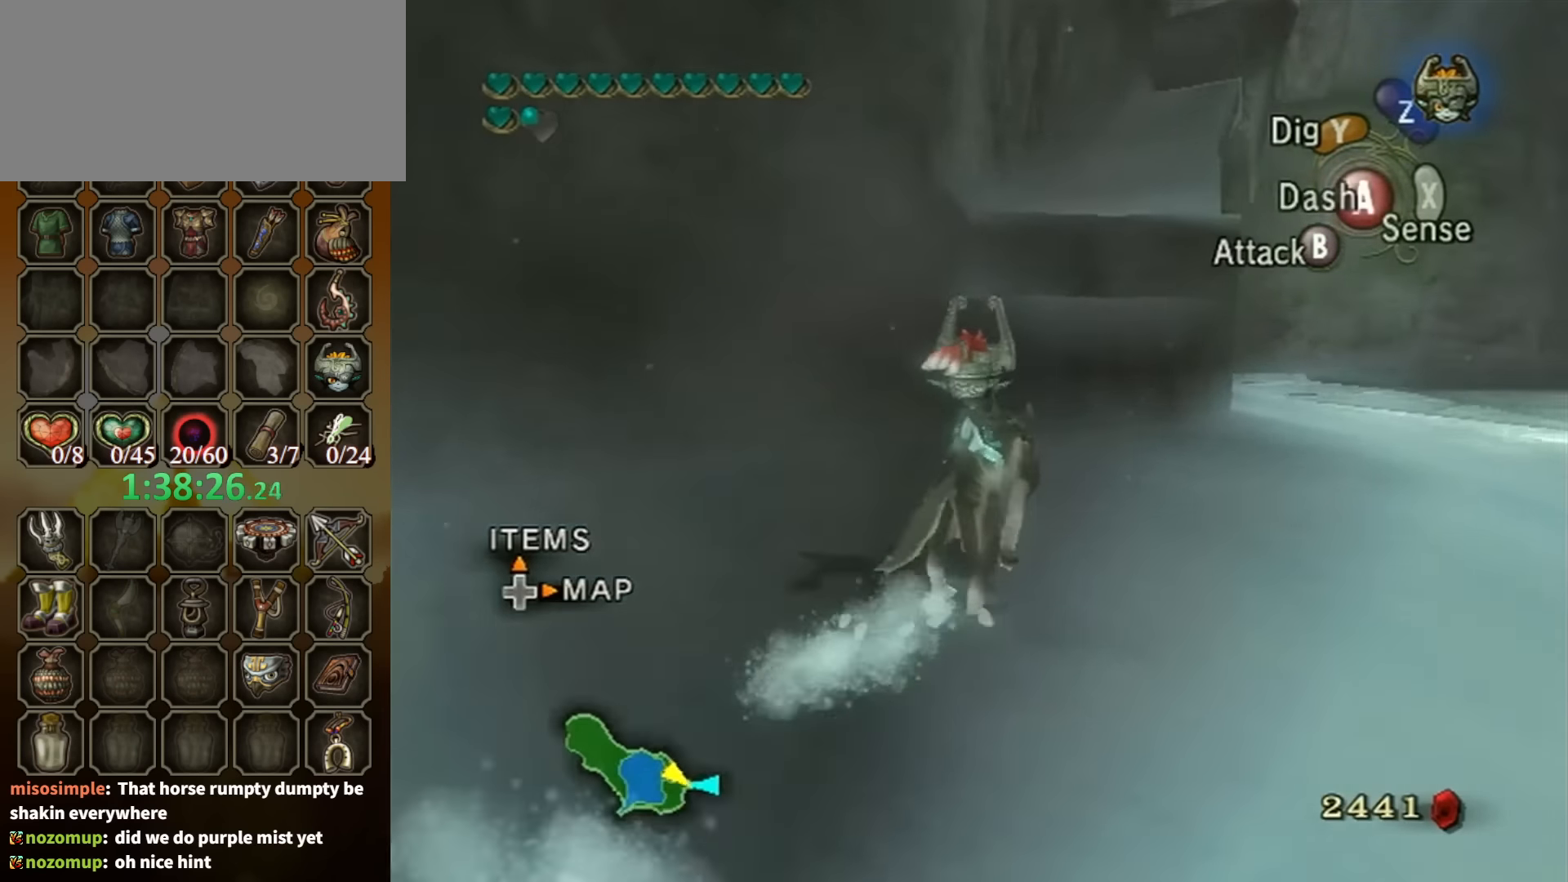
{"buttons": [], "left_stick": "up", "right_stick": "center", "events": [[100, "left_stick", "up-right"], [267, "left_stick", "up"]]}
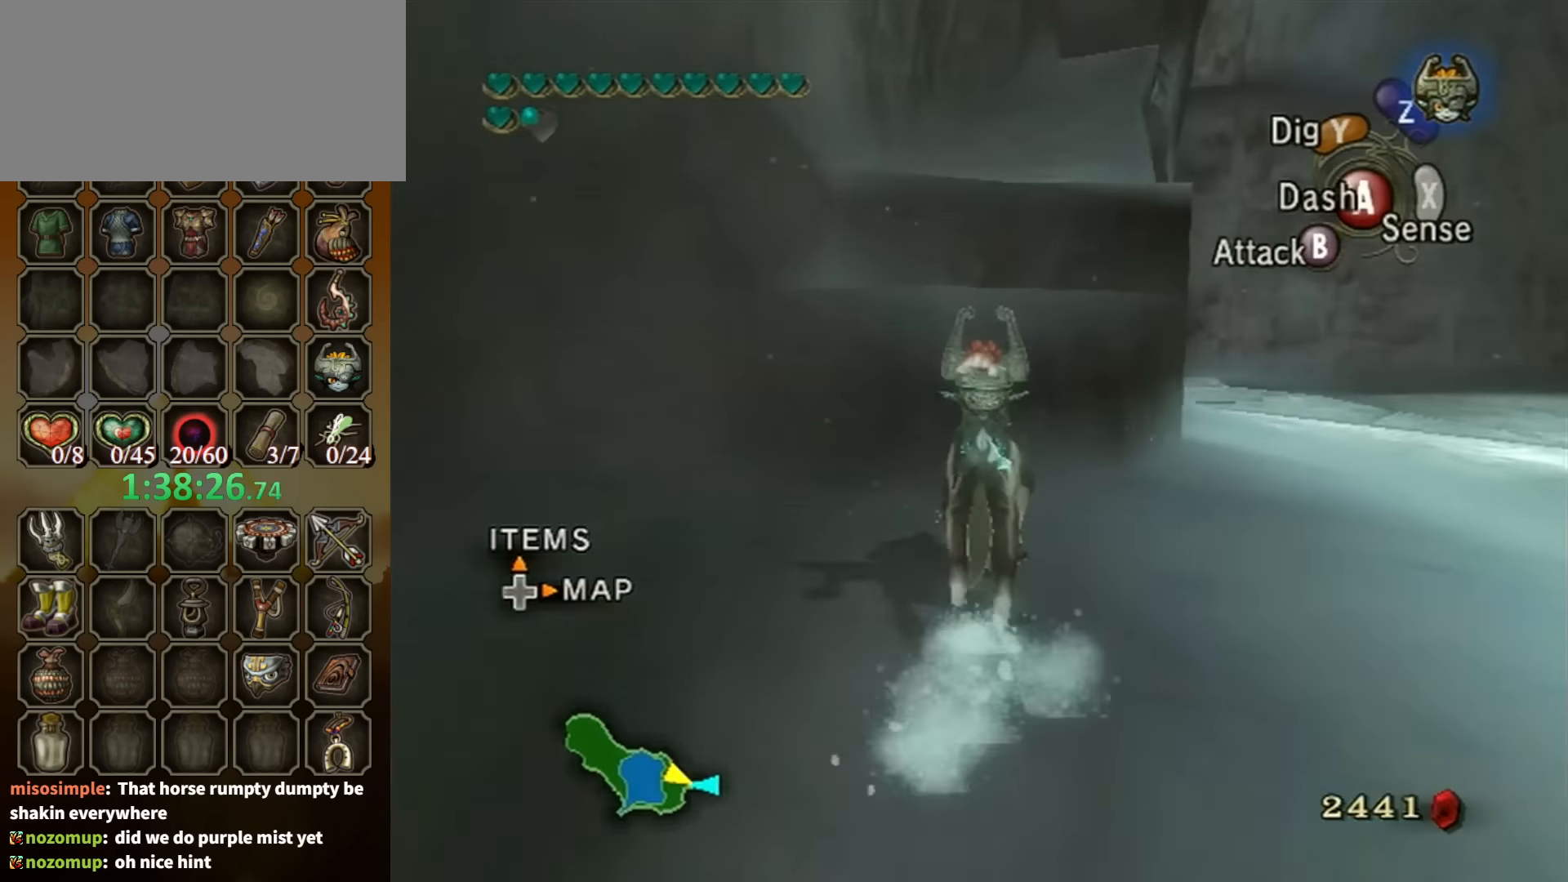
{"buttons": [], "left_stick": "up-left", "right_stick": "down-right", "events": [[334, "left_stick", "up-left"], [334, "right_stick", "down-right"]]}
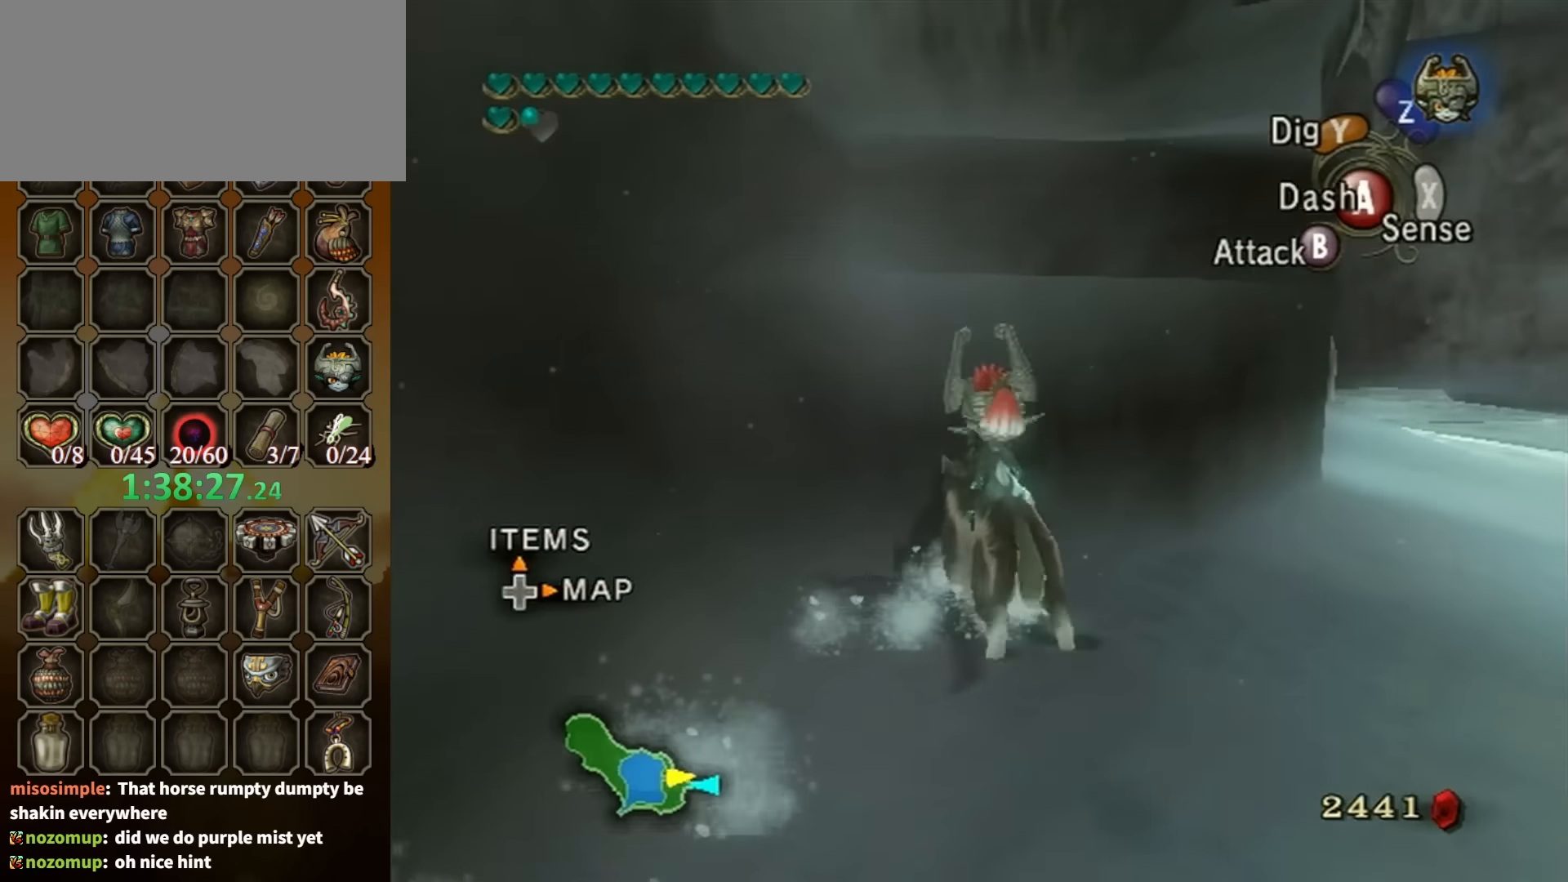
{"buttons": [], "left_stick": "up", "right_stick": "center", "events": [[34, "left_stick", "up"], [34, "right_stick", "center"]]}
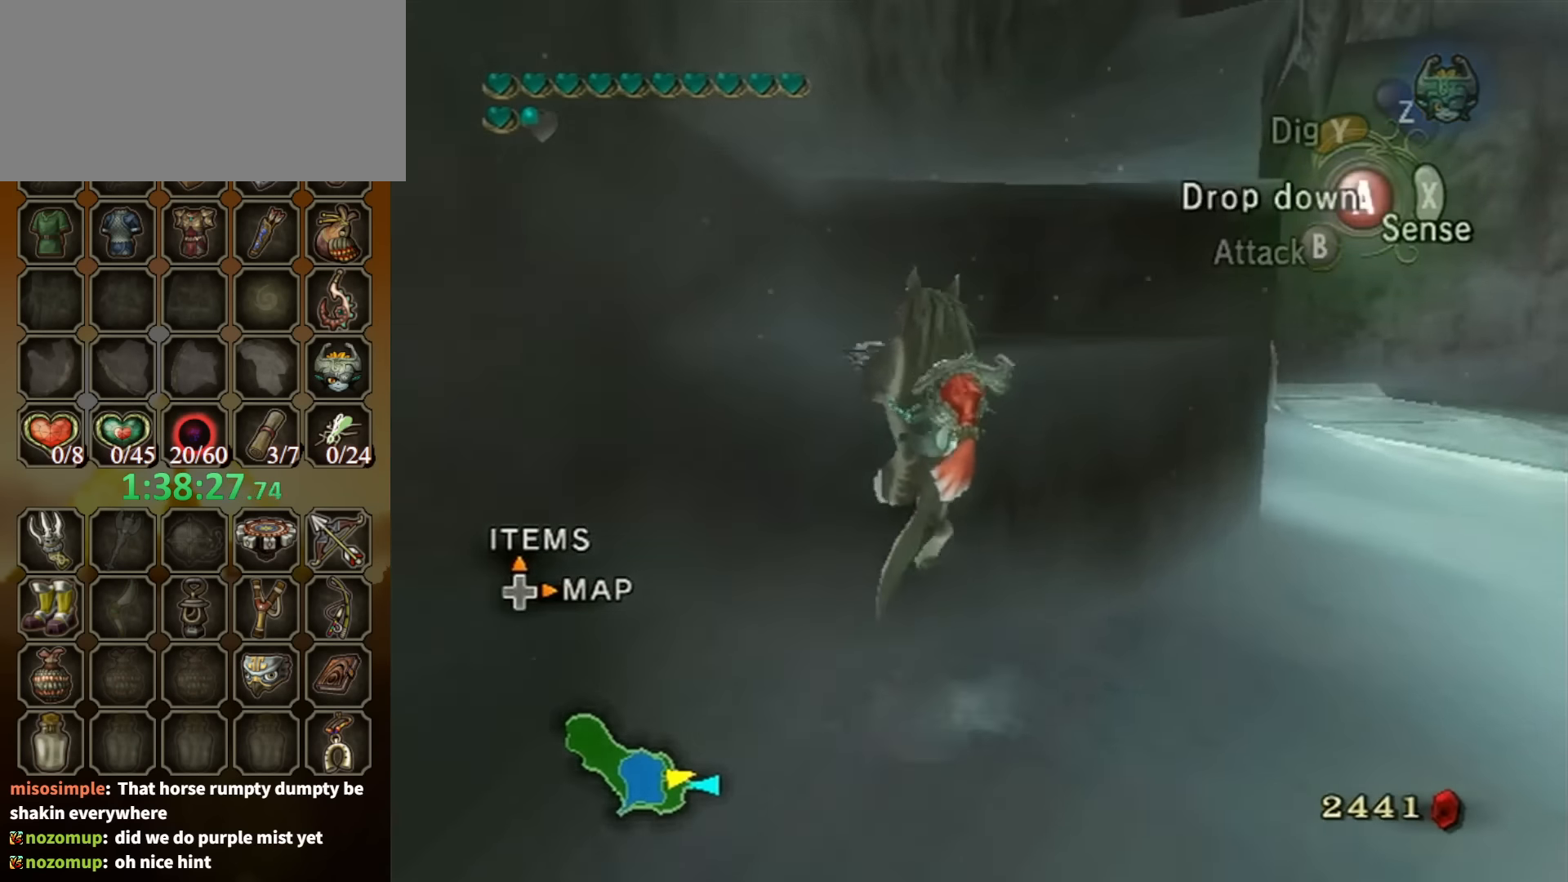
{"buttons": [], "left_stick": "up-right", "right_stick": "center", "events": [[134, "left_stick", "up-right"]]}
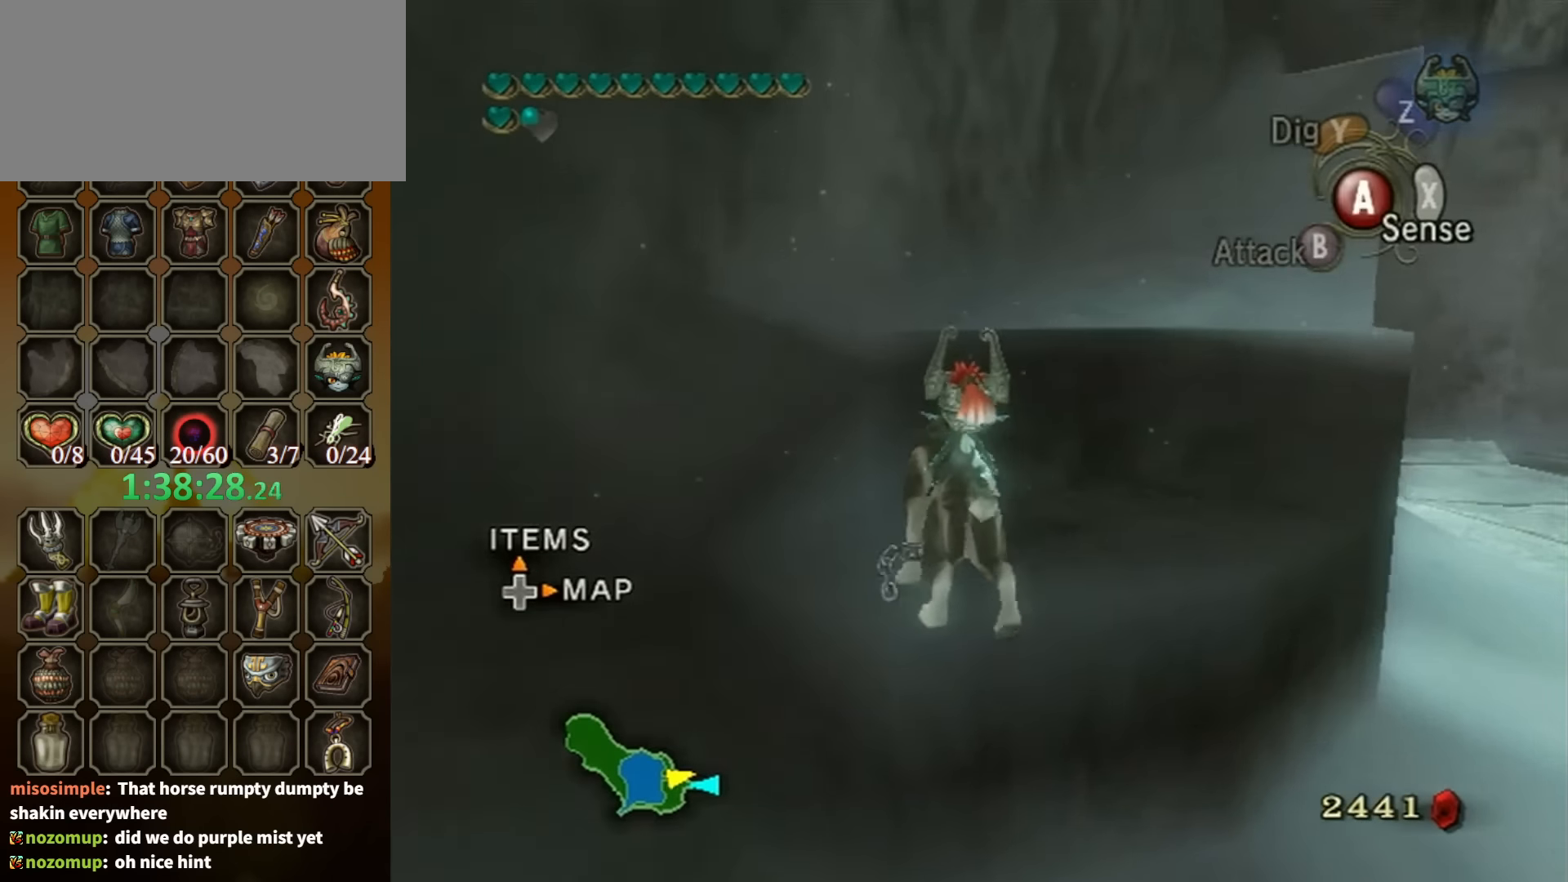
{"buttons": [], "left_stick": "up-left", "right_stick": "center", "events": [[167, "right_stick", "left"], [300, "right_stick", "center"], [367, "left_stick", "up"], [467, "left_stick", "up-left"]]}
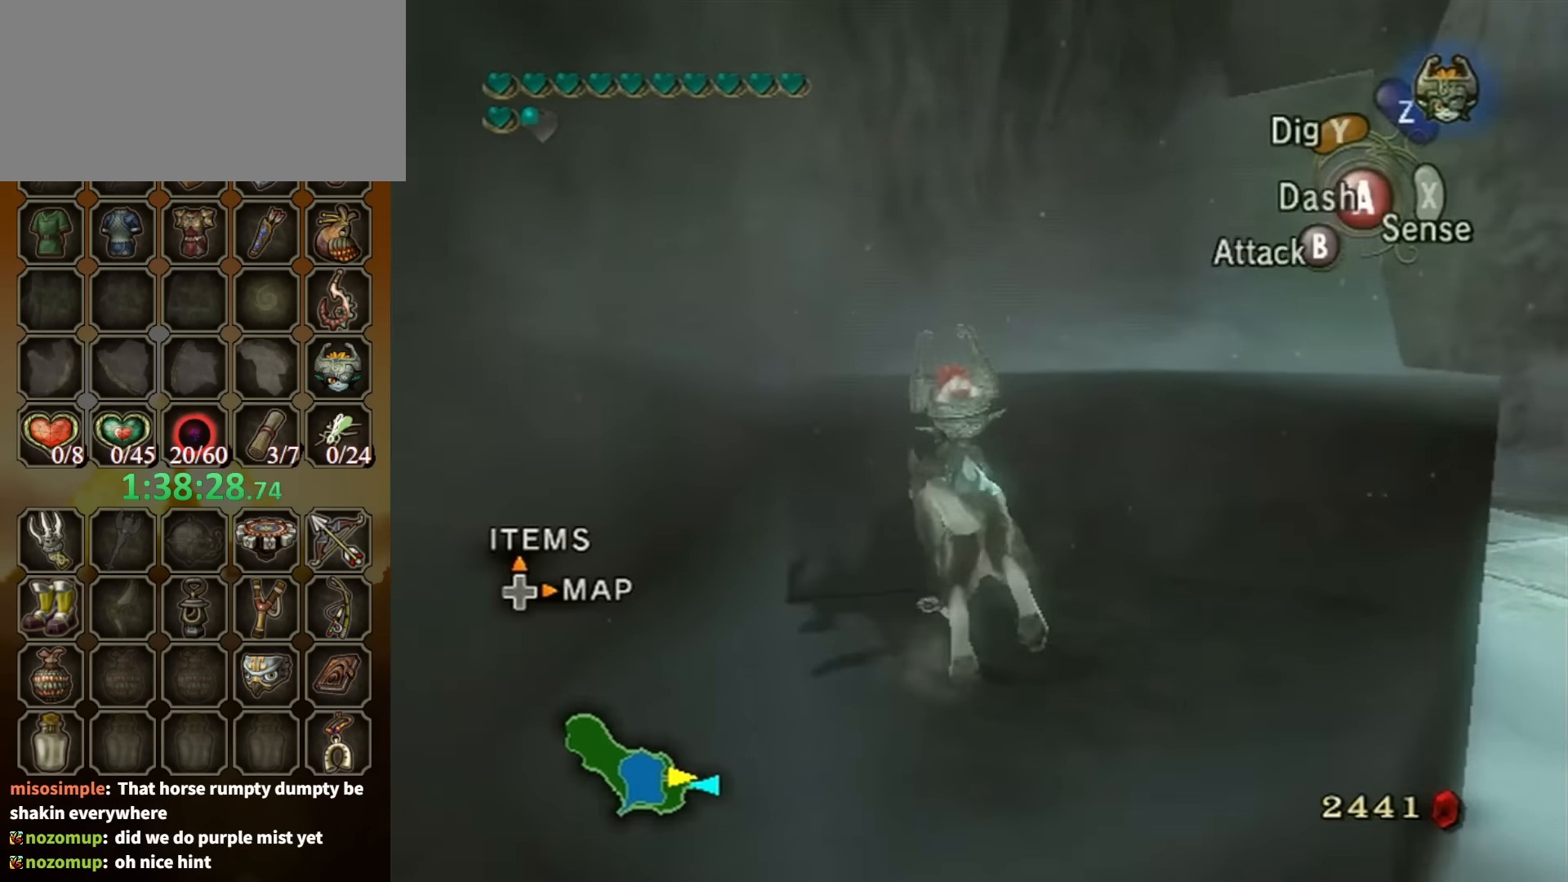
{"buttons": [], "left_stick": "up", "right_stick": "center", "events": [[100, "left_stick", "up"]]}
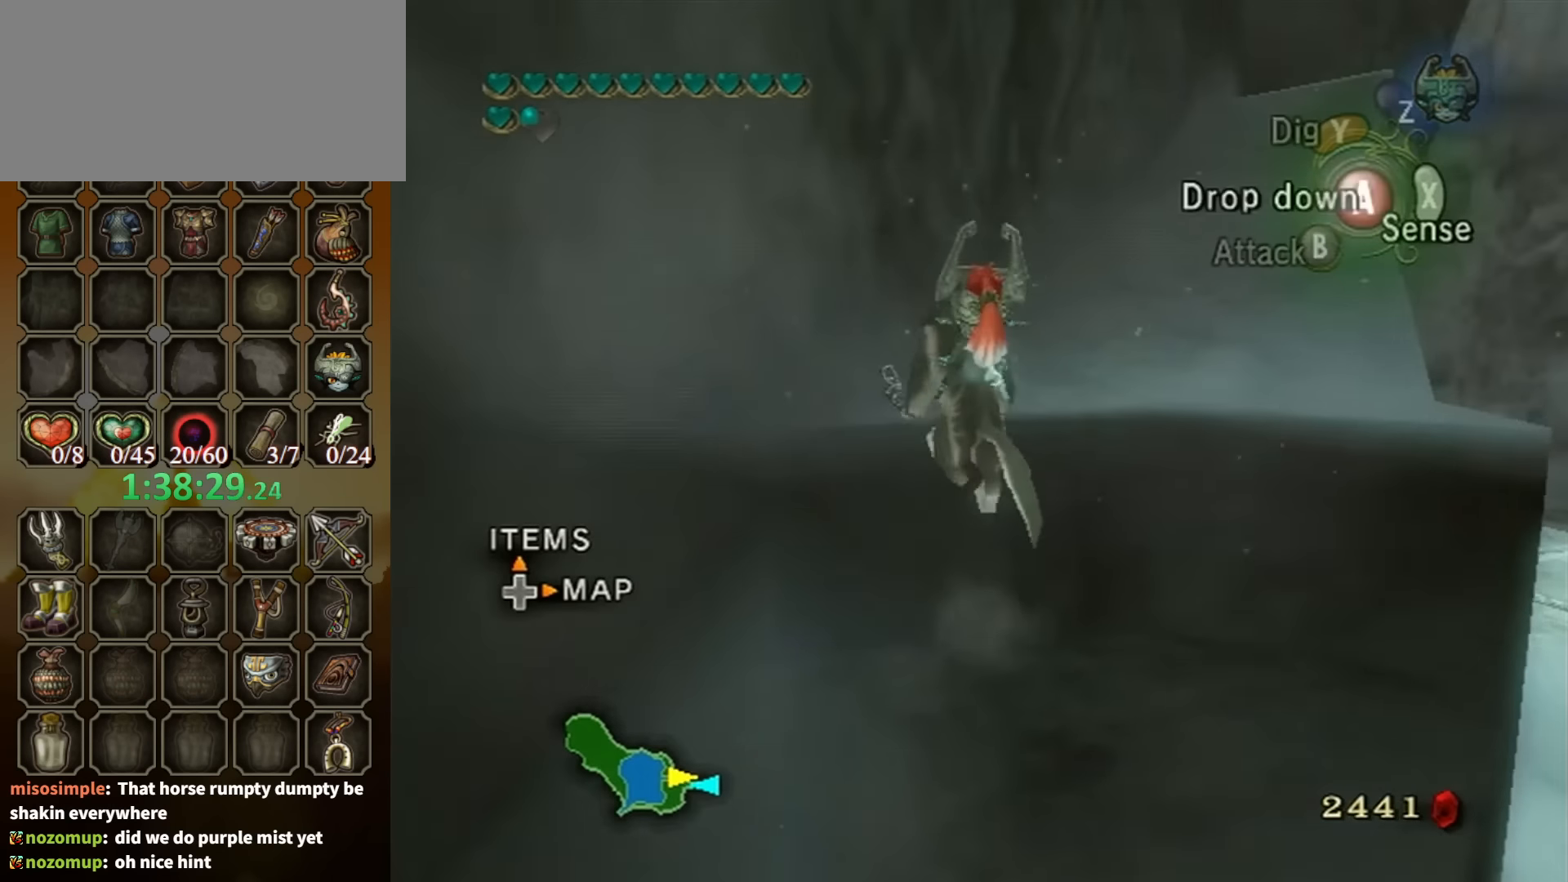
{"buttons": [], "left_stick": "right", "right_stick": "left", "events": [[34, "left_stick", "center"], [200, "left_stick", "up-right"], [434, "left_stick", "right"], [500, "right_stick", "left"]]}
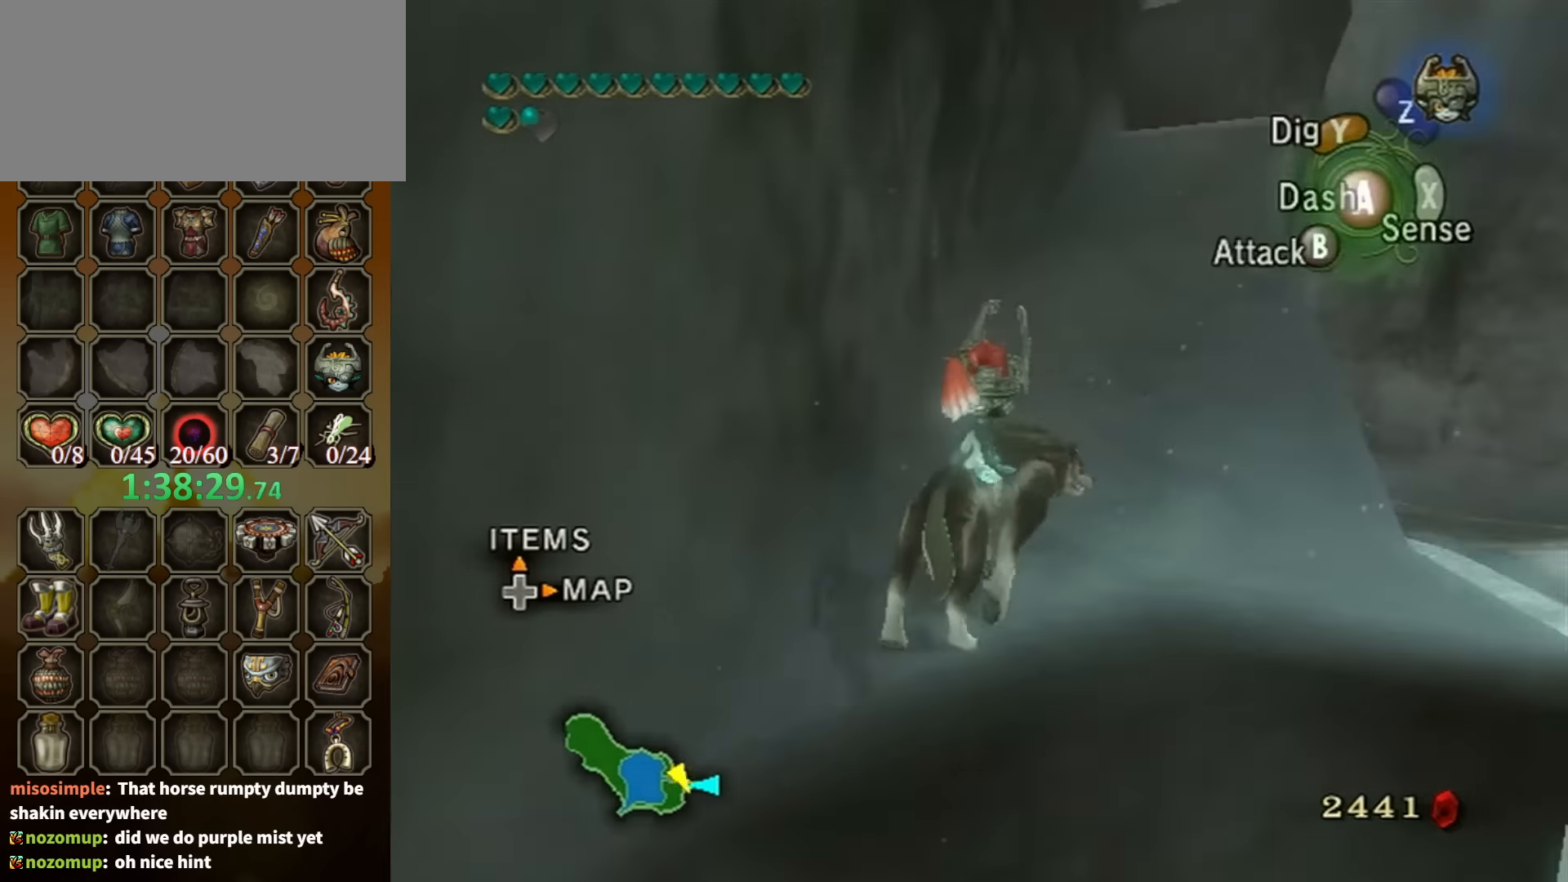
{"buttons": [], "left_stick": "up-right", "right_stick": "center", "events": [[34, "left_stick", "center"], [100, "left_stick", "up-right"], [500, "right_stick", "center"]]}
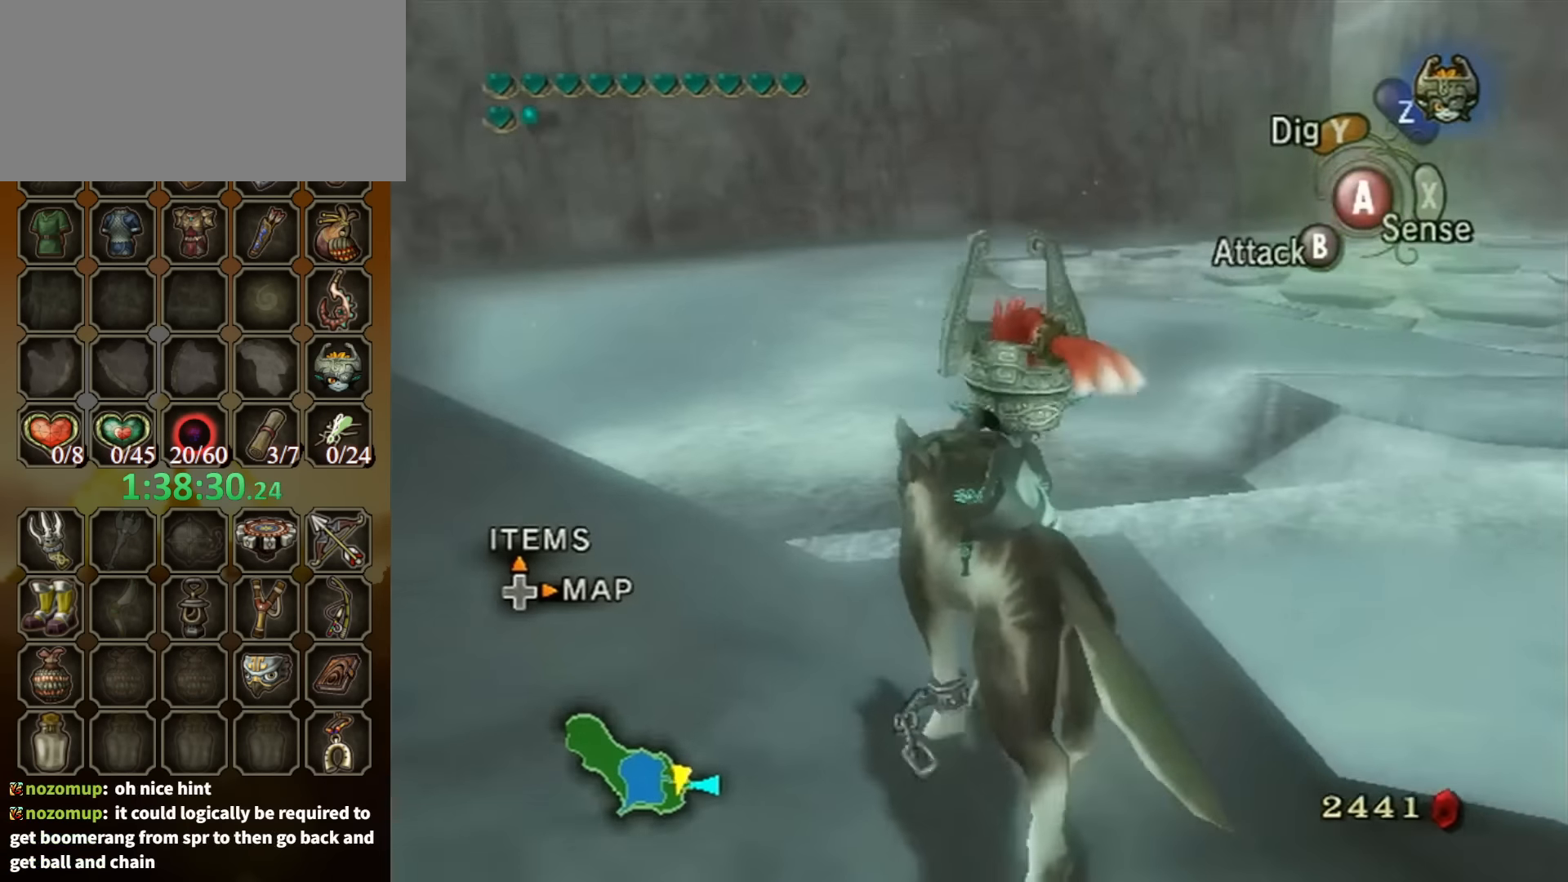
{"buttons": [], "left_stick": "center", "right_stick": "center", "events": [[167, "right_stick", "left"], [334, "left_stick", "center"], [334, "right_stick", "center"]]}
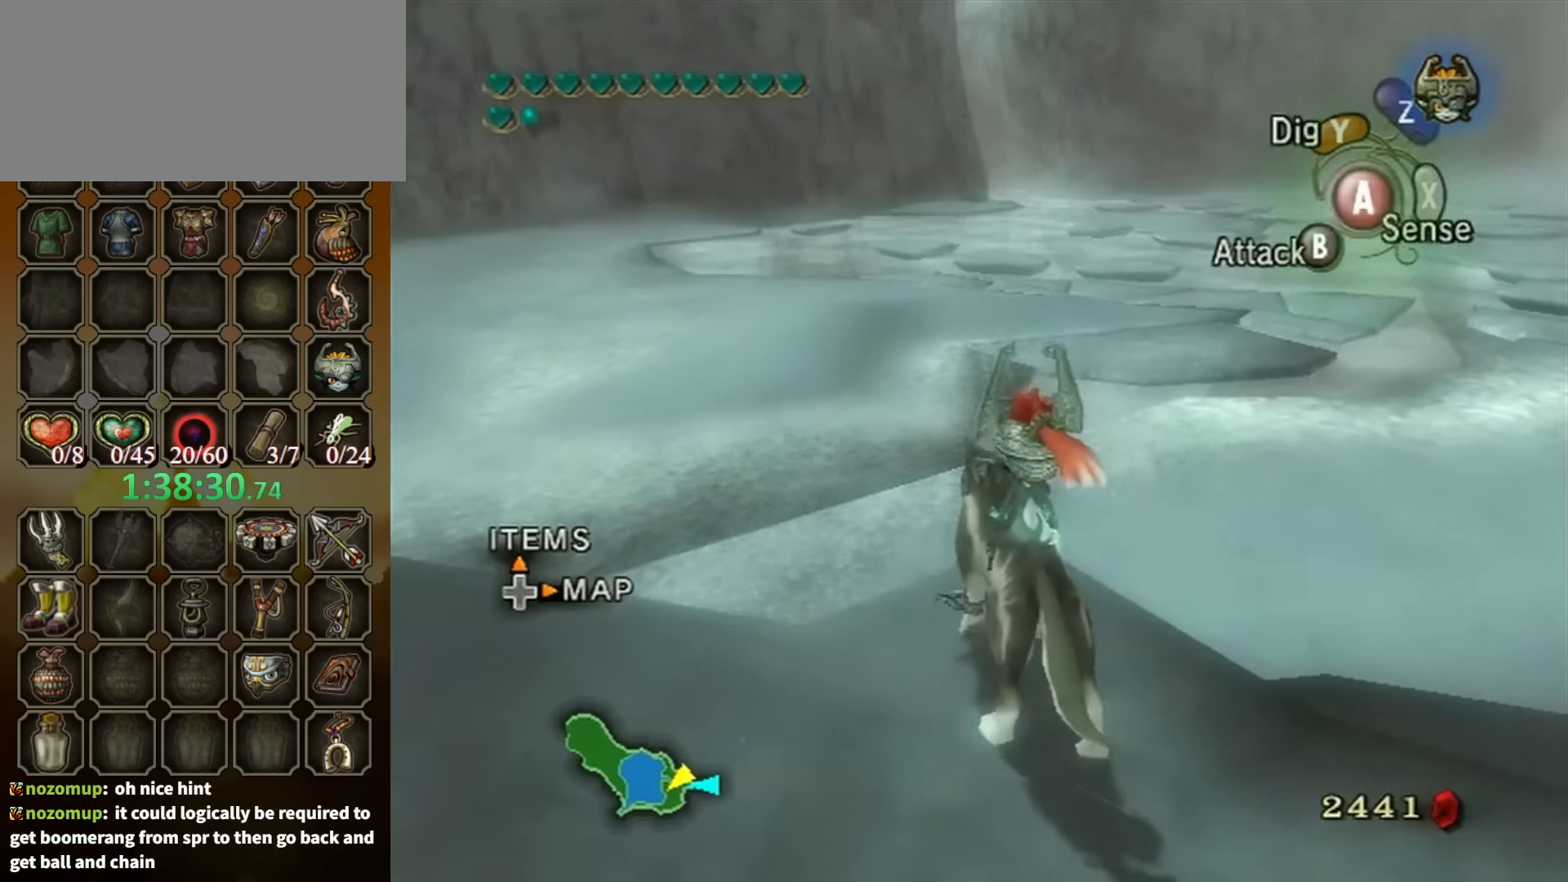
{"buttons": [], "left_stick": "up-right", "right_stick": "left", "events": [[134, "right_stick", "right"], [234, "right_stick", "center"], [334, "left_stick", "up-right"], [500, "right_stick", "left"]]}
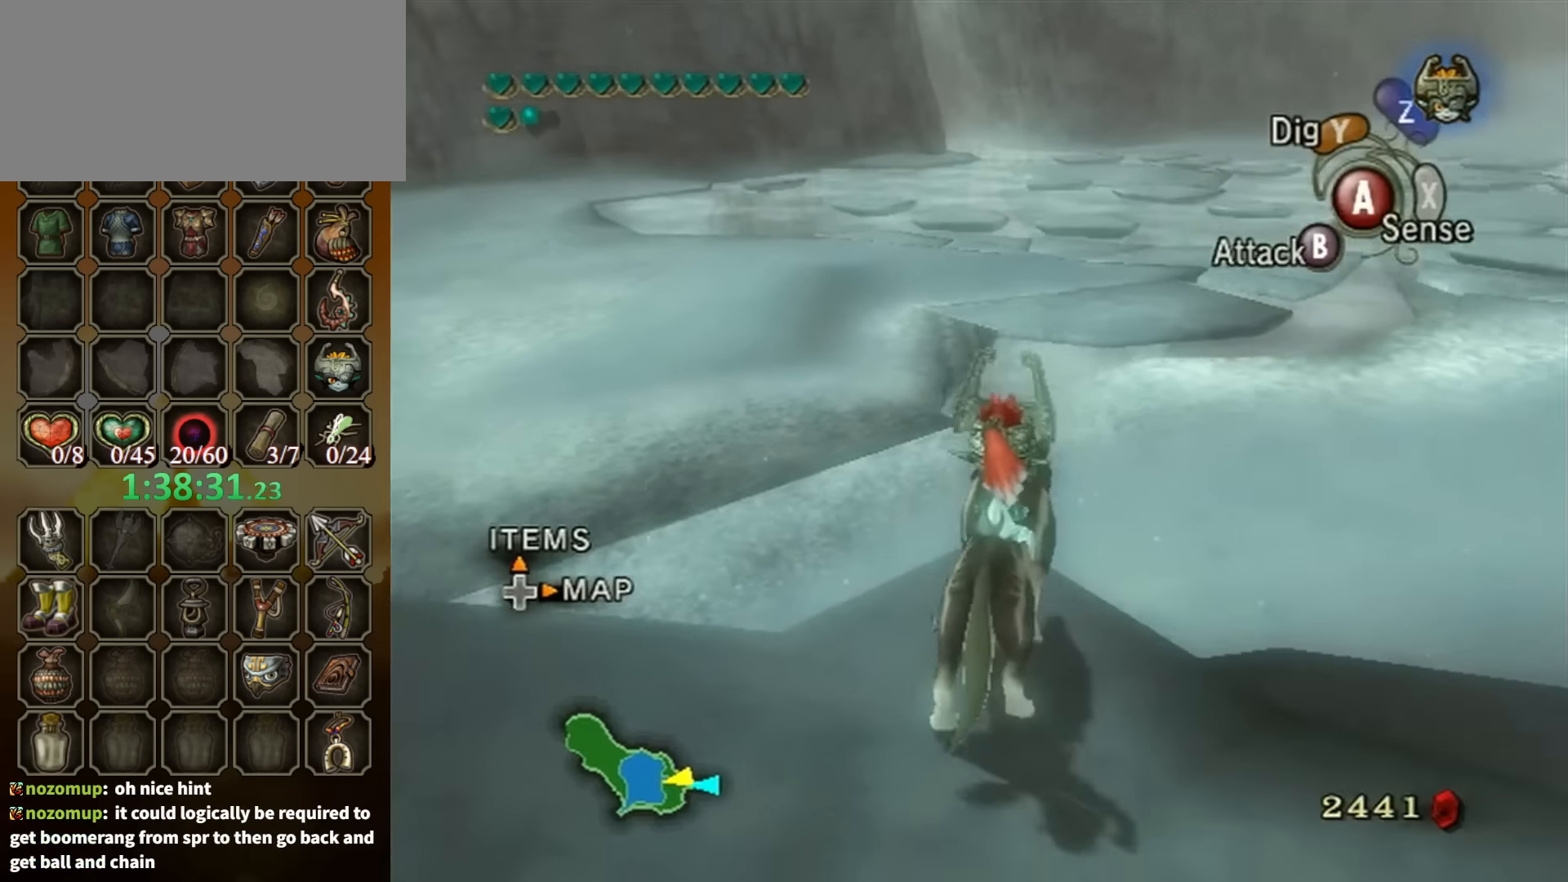
{"buttons": [], "left_stick": "center", "right_stick": "center", "events": [[67, "left_stick", "center"], [100, "right_stick", "center"]]}
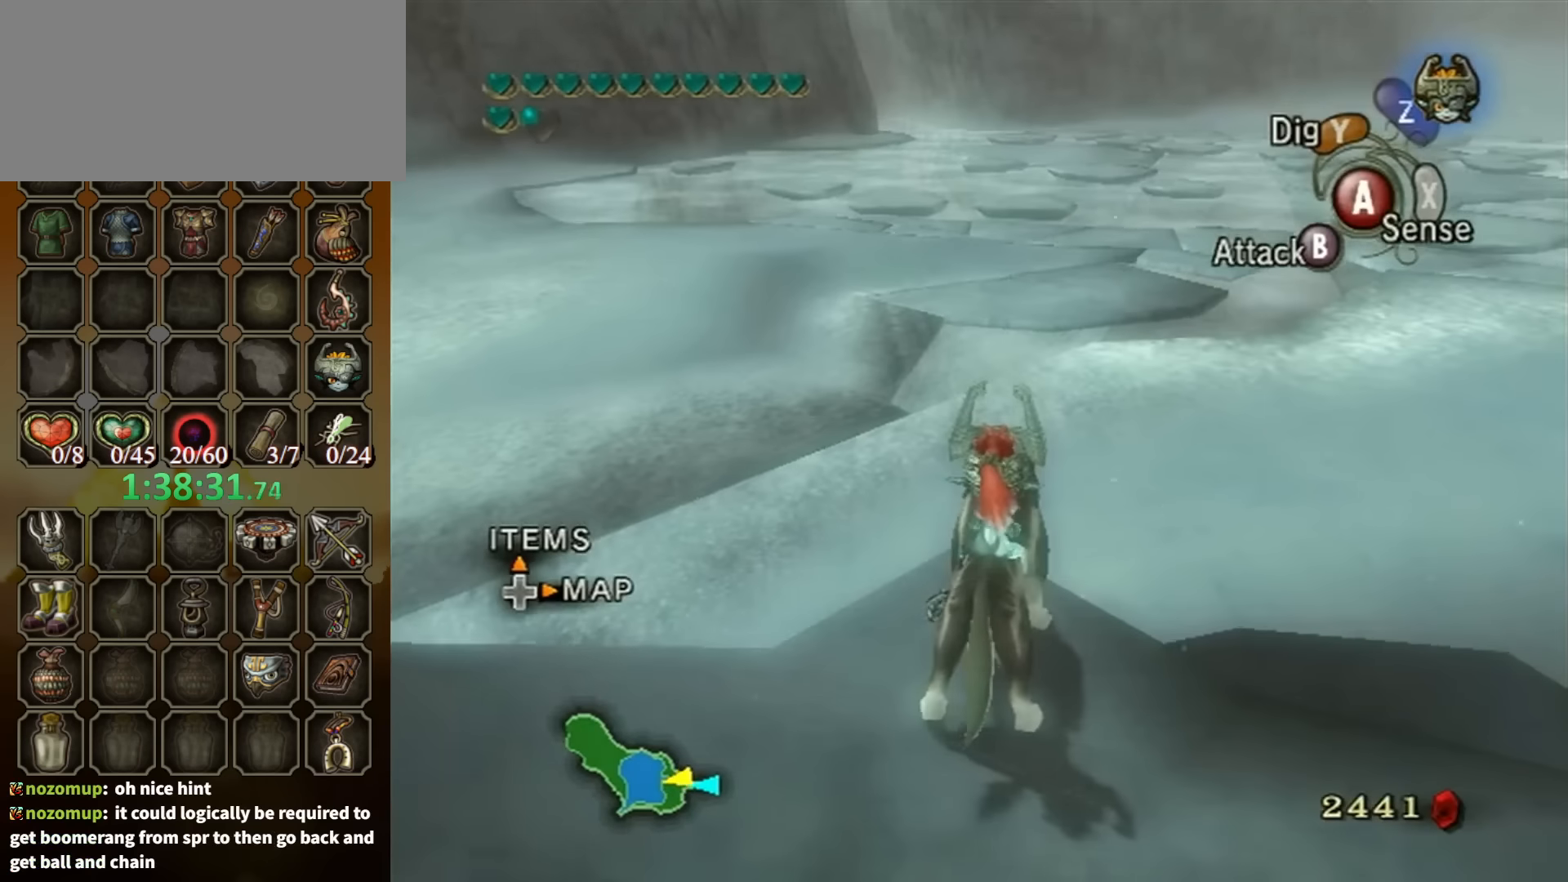
{"buttons": [], "left_stick": "center", "right_stick": "center", "events": [[67, "DPAD_RIGHT", "down"], [67, "Z", "down"], [167, "DPAD_RIGHT", "up"], [200, "Z", "up"]]}